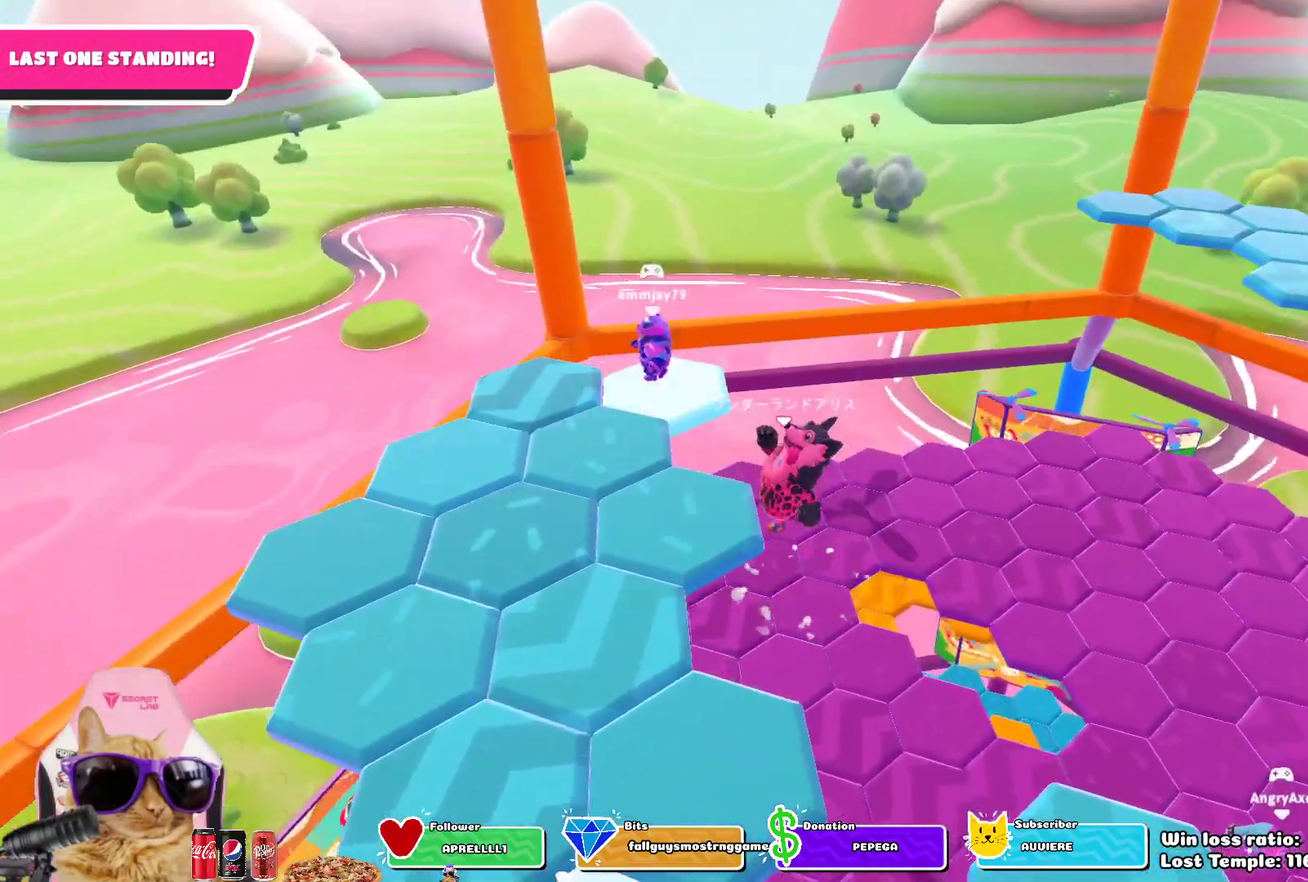
Gameplay with a controller (PlayStation layout); each line is a JSON object with the inputs held at the frame after it (dt_ms = milliseconds from this image to that frame). "events" lists button and stick changes between this image and that frame as [ms after this image, input, new state], when the widget could be followed in between.
{"dt_ms": 300, "buttons": [], "left_stick": "left", "right_stick": "center", "events": [[117, "SQUARE", "down"], [267, "SQUARE", "up"]]}
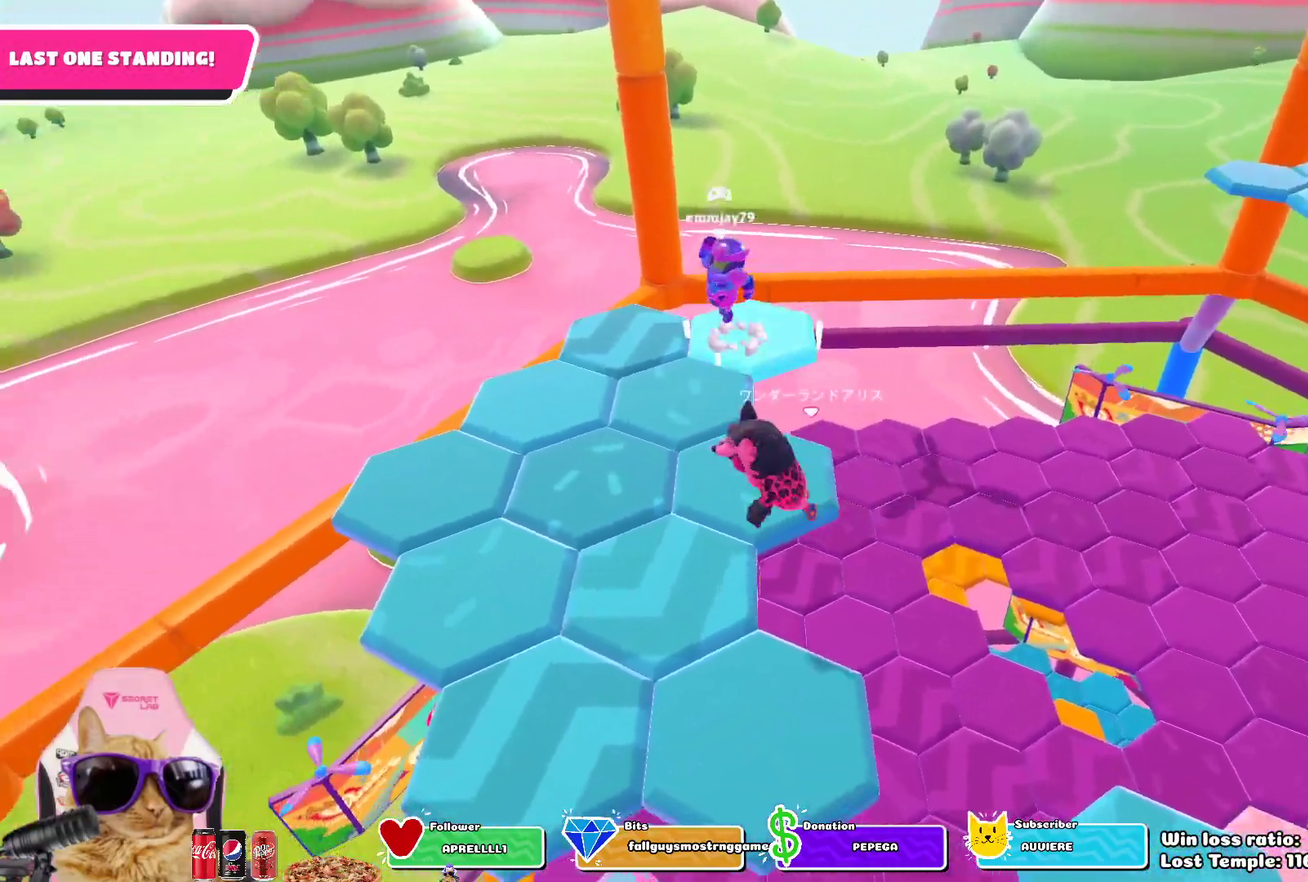
{"dt_ms": 700, "buttons": [], "left_stick": "center", "right_stick": "up-right", "events": [[117, "left_stick", "center"], [217, "right_stick", "up-right"]]}
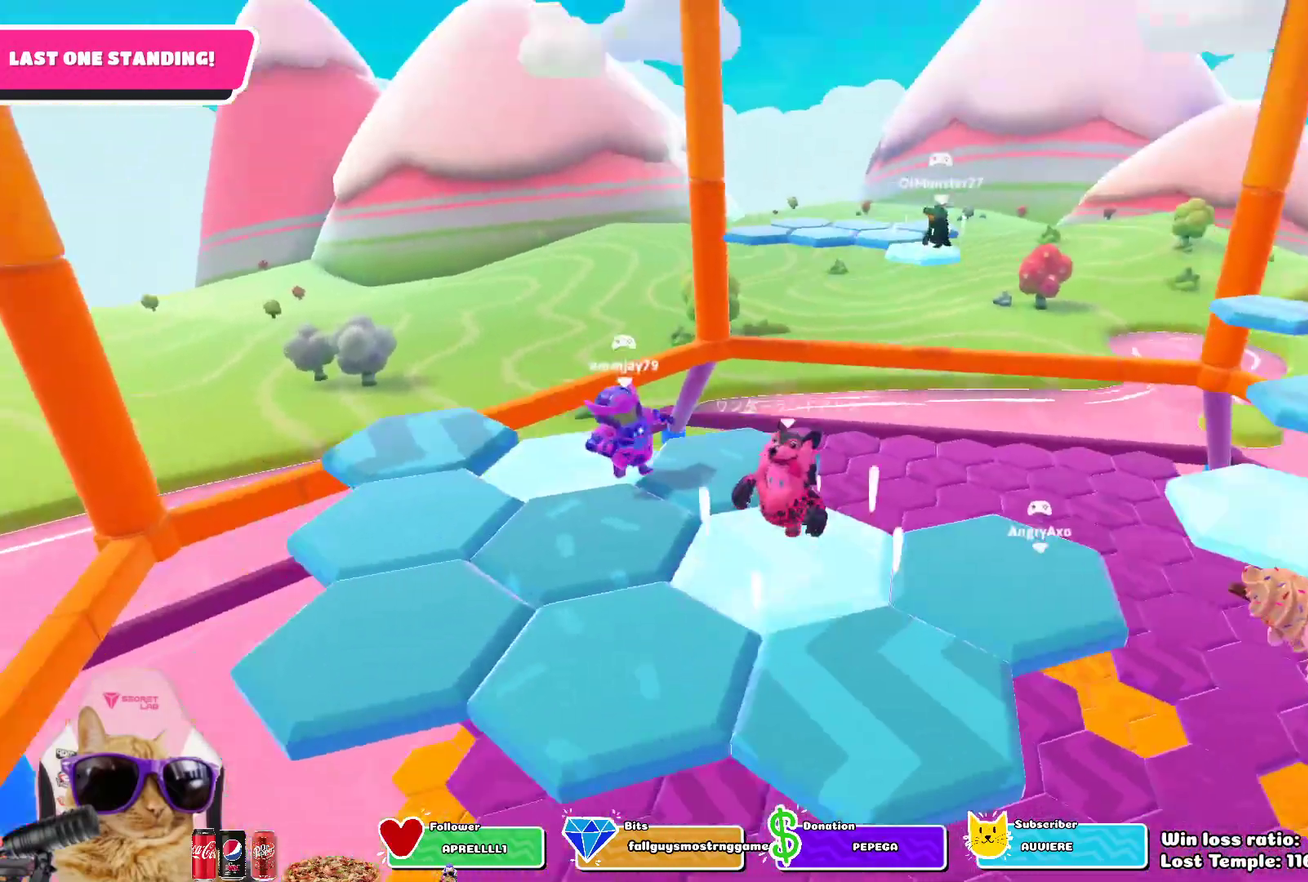
{"dt_ms": 500, "buttons": [], "left_stick": "down", "right_stick": "center", "events": [[33, "right_stick", "center"], [117, "left_stick", "down"], [267, "CROSS", "down"], [417, "CROSS", "up"]]}
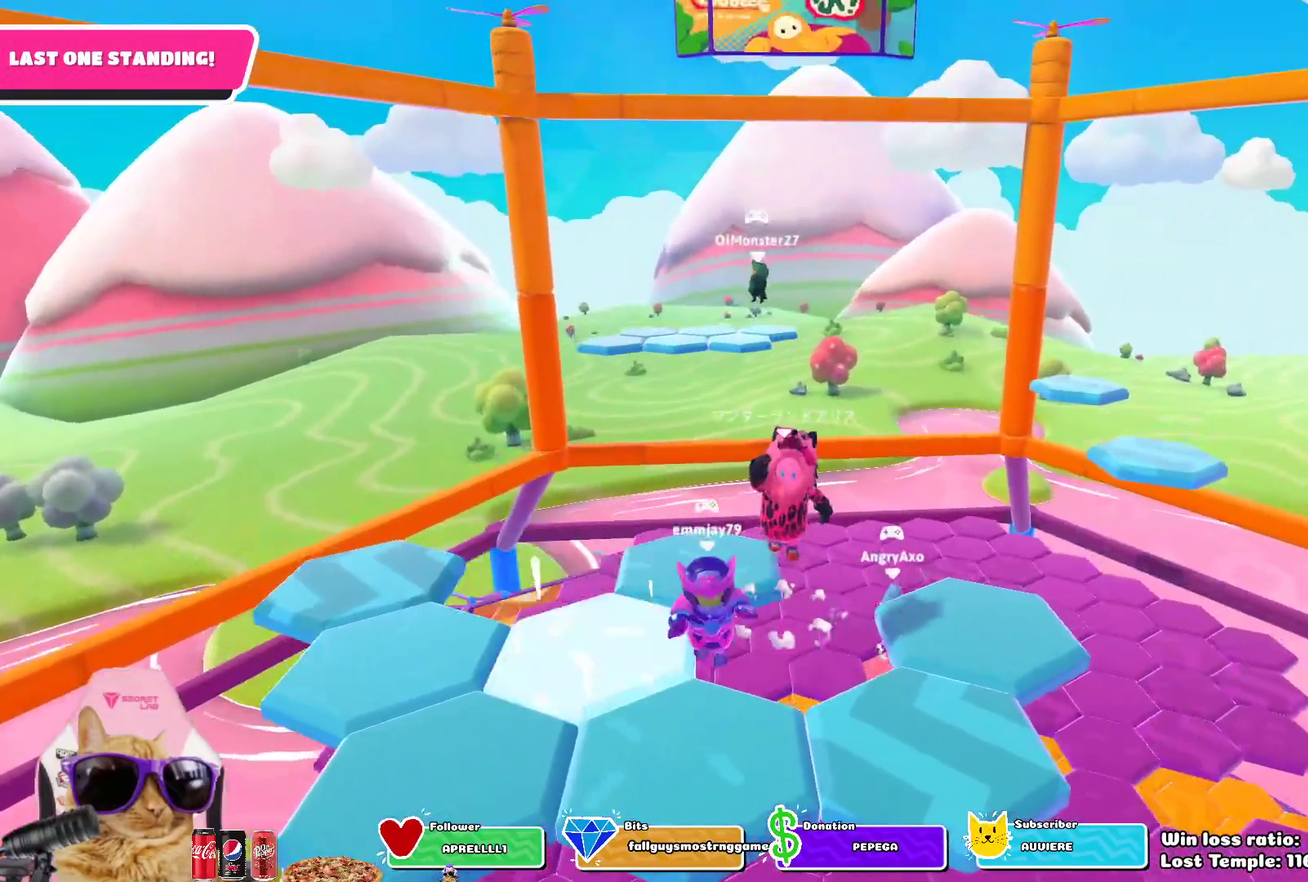
{"dt_ms": 300, "buttons": [], "left_stick": "left", "right_stick": "center", "events": [[117, "SQUARE", "down"], [167, "left_stick", "down-left"], [217, "left_stick", "left"], [283, "SQUARE", "up"]]}
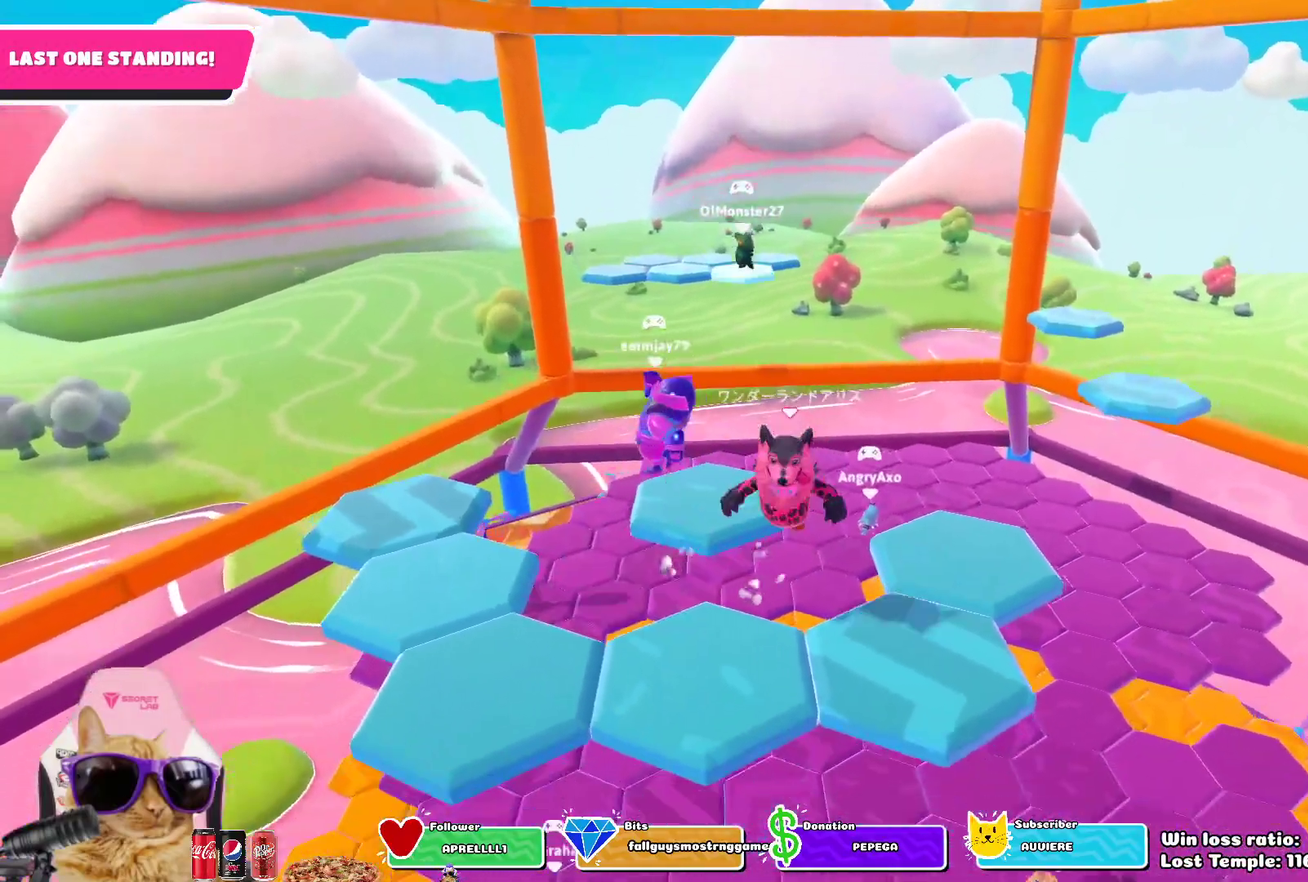
{"dt_ms": 800, "buttons": [], "left_stick": "center", "right_stick": "center", "events": [[150, "left_stick", "up-left"], [233, "left_stick", "down-right"], [300, "left_stick", "up-left"], [333, "right_stick", "down"], [383, "left_stick", "down-right"], [433, "left_stick", "up-left"], [567, "left_stick", "center"], [717, "right_stick", "center"]]}
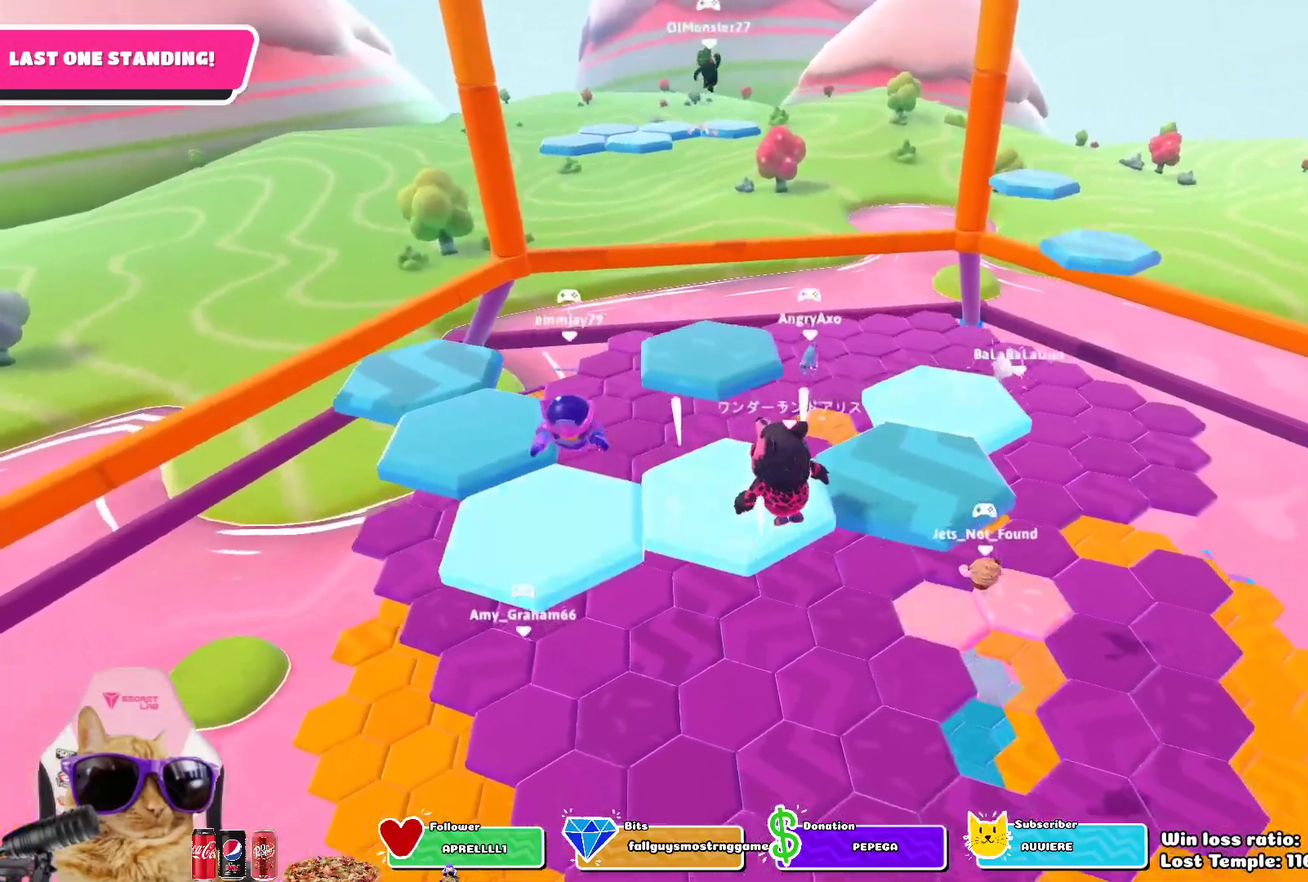
{"dt_ms": 400, "buttons": [], "left_stick": "up-right", "right_stick": "center", "events": [[117, "CROSS", "down"], [133, "left_stick", "up-right"], [250, "CROSS", "up"]]}
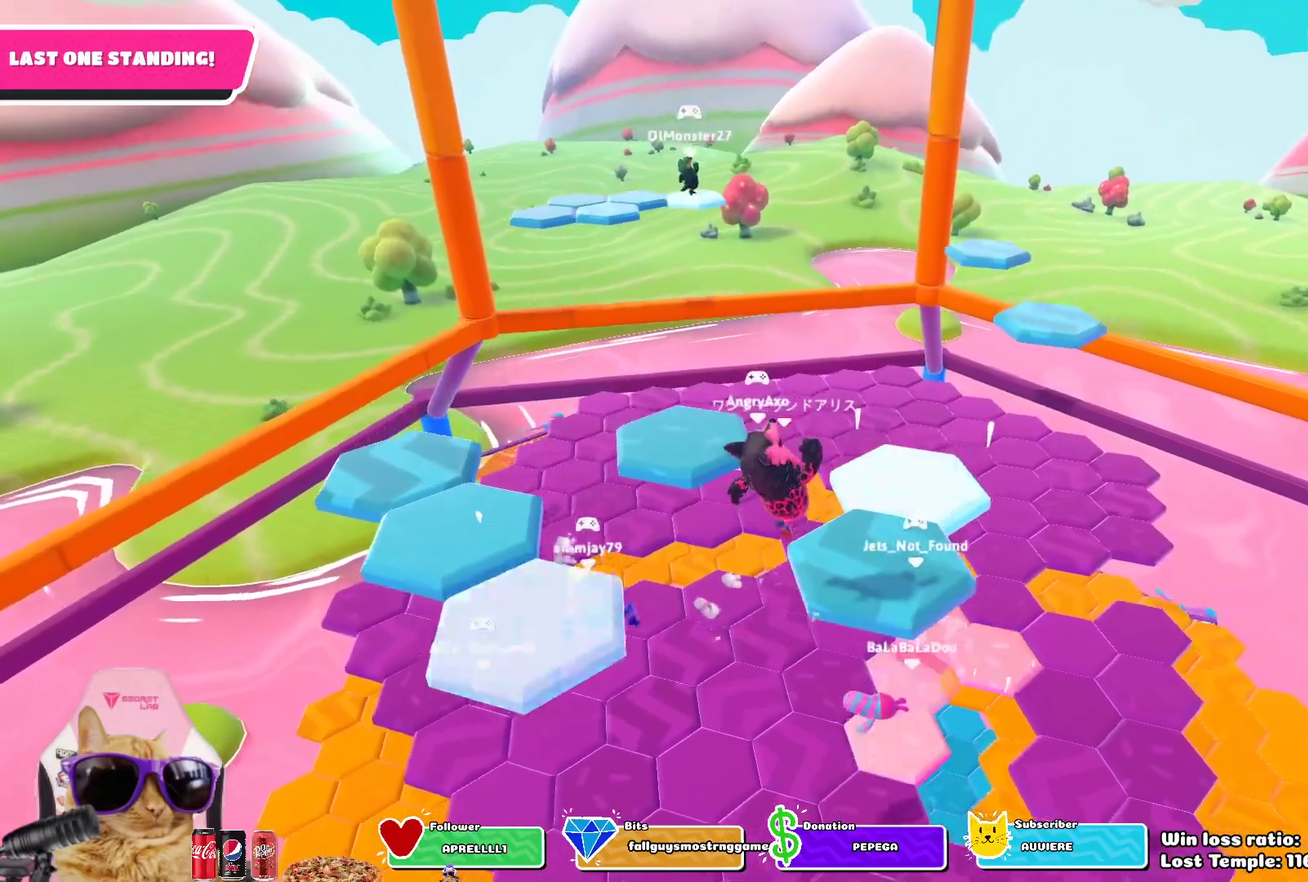
{"dt_ms": 400, "buttons": [], "left_stick": "center", "right_stick": "center", "events": [[133, "left_stick", "center"]]}
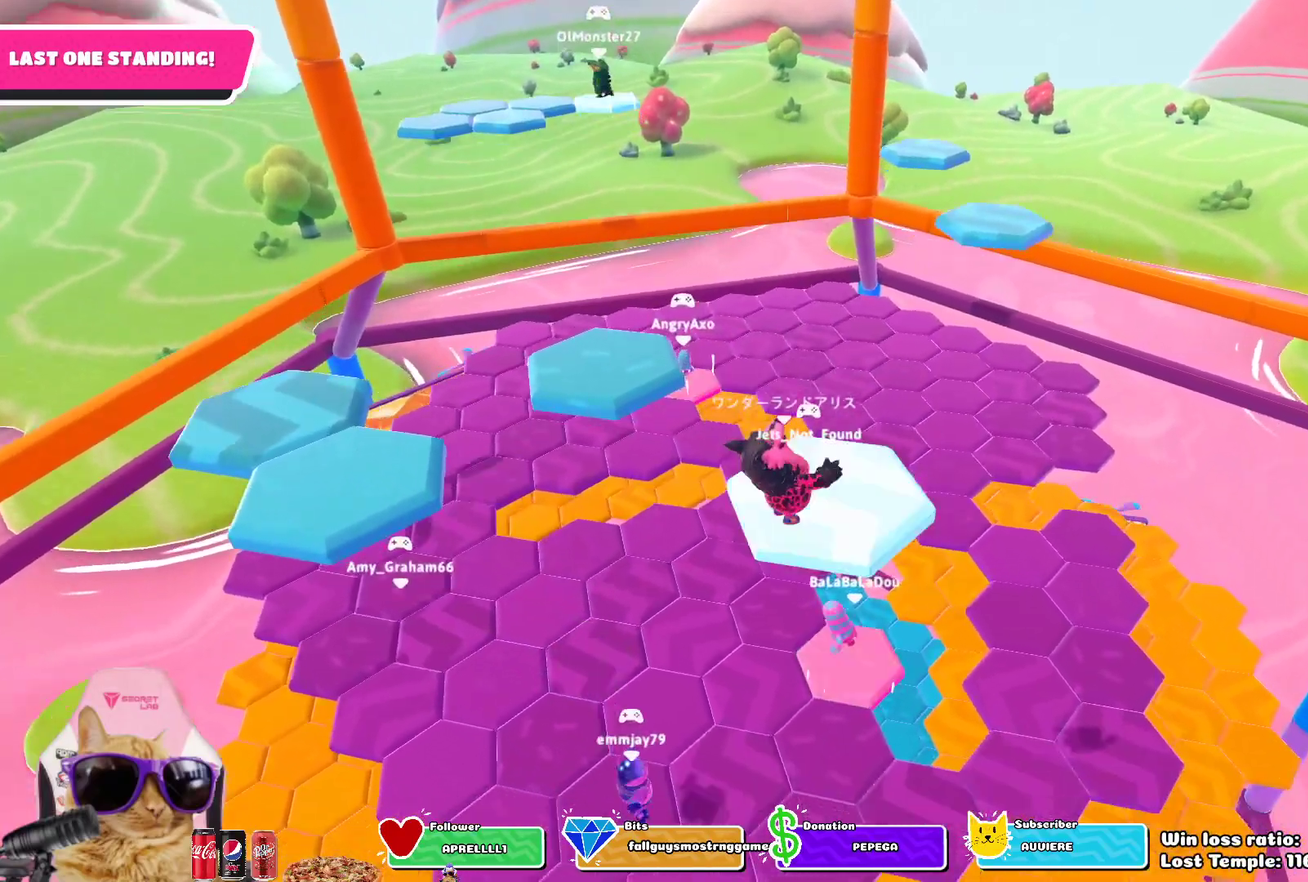
{"dt_ms": 800, "buttons": [], "left_stick": "left", "right_stick": "center"}
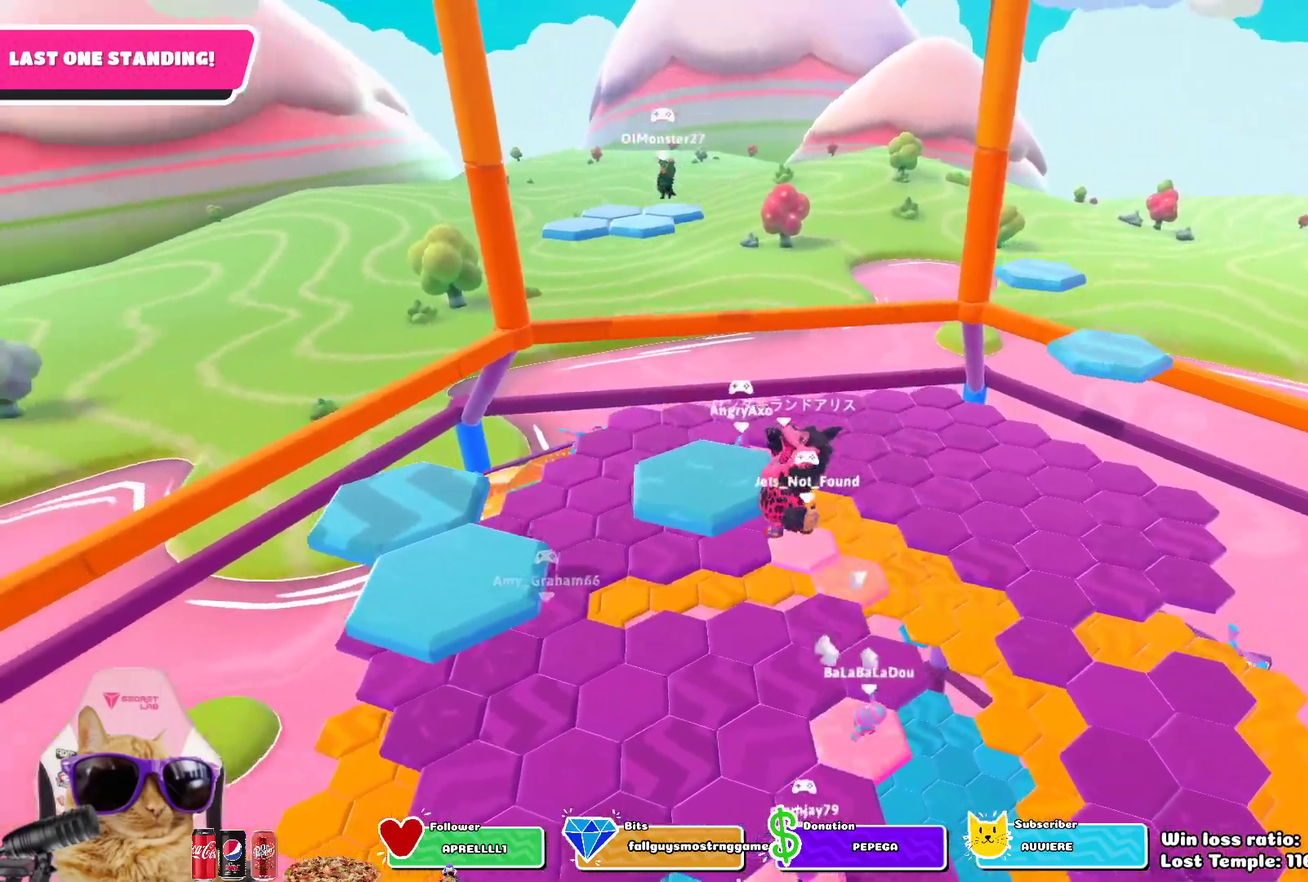
{"dt_ms": 300, "buttons": ["SQUARE"], "left_stick": "left", "right_stick": "center", "events": [[167, "SQUARE", "down"]]}
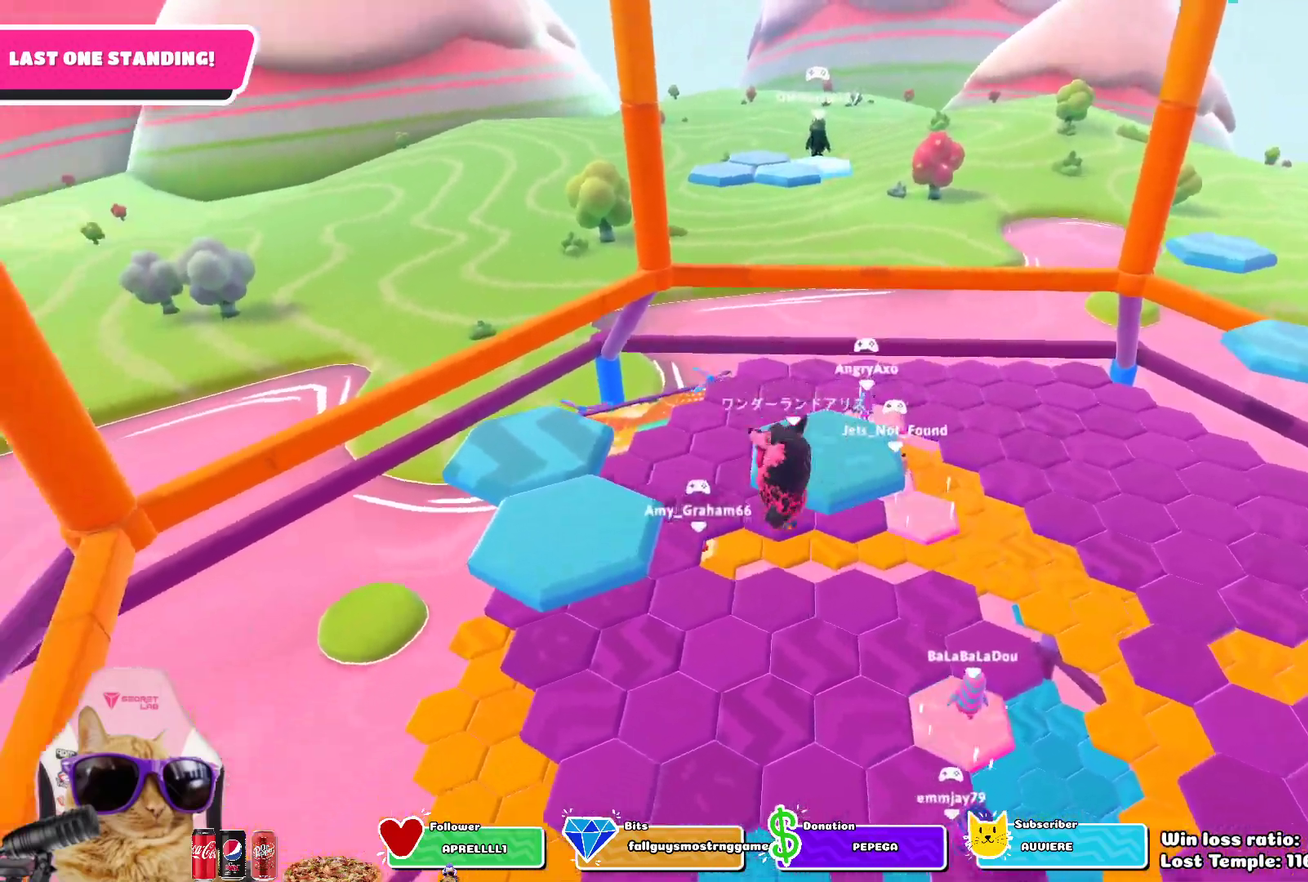
{"dt_ms": 500, "buttons": [], "left_stick": "center", "right_stick": "down-right", "events": [[33, "SQUARE", "up"], [133, "left_stick", "center"], [350, "right_stick", "down-right"]]}
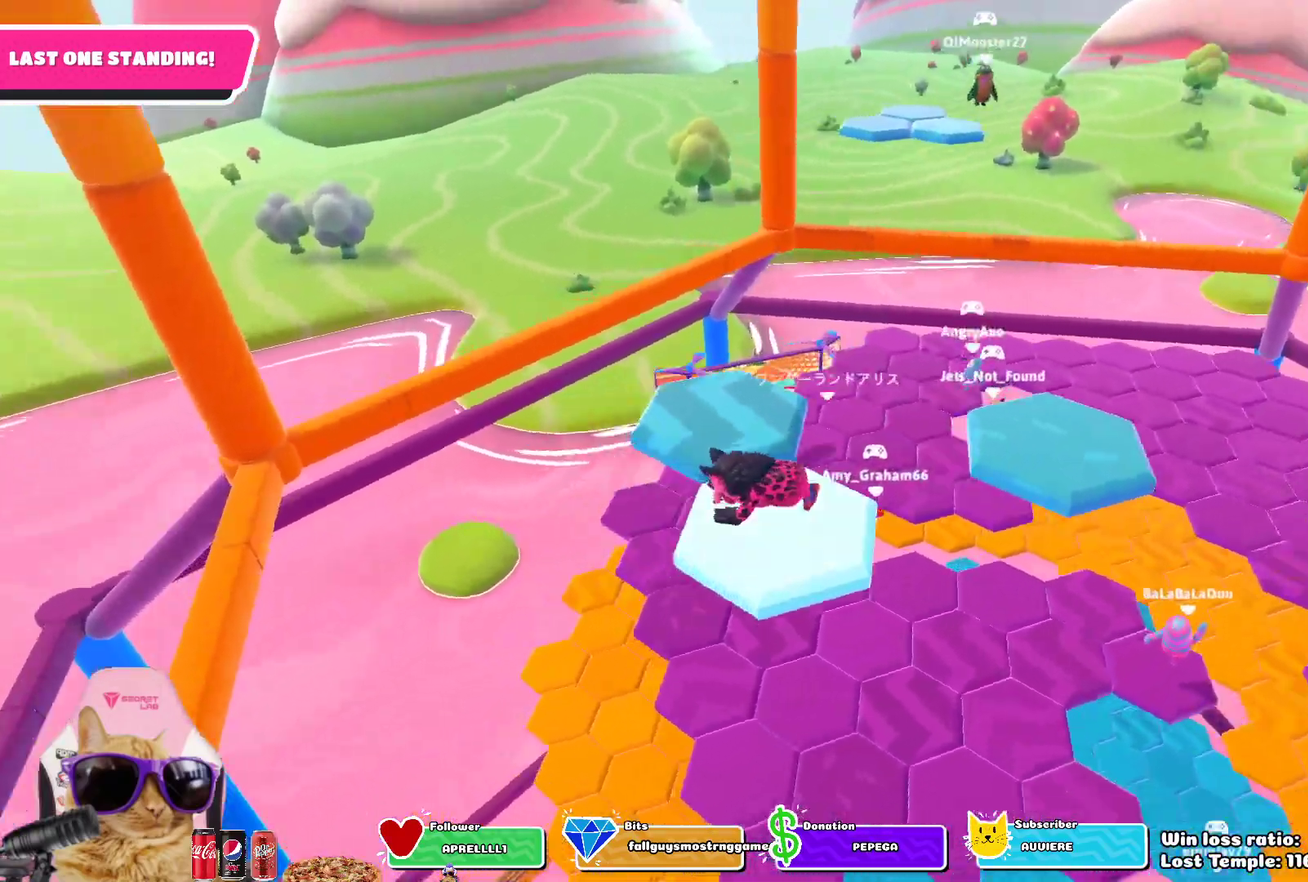
{"dt_ms": 700, "buttons": [], "left_stick": "up", "right_stick": "center", "events": [[50, "right_stick", "center"], [400, "CROSS", "down"], [400, "left_stick", "down-left"], [467, "left_stick", "left"], [550, "CROSS", "up"], [583, "left_stick", "down-right"], [667, "left_stick", "up"]]}
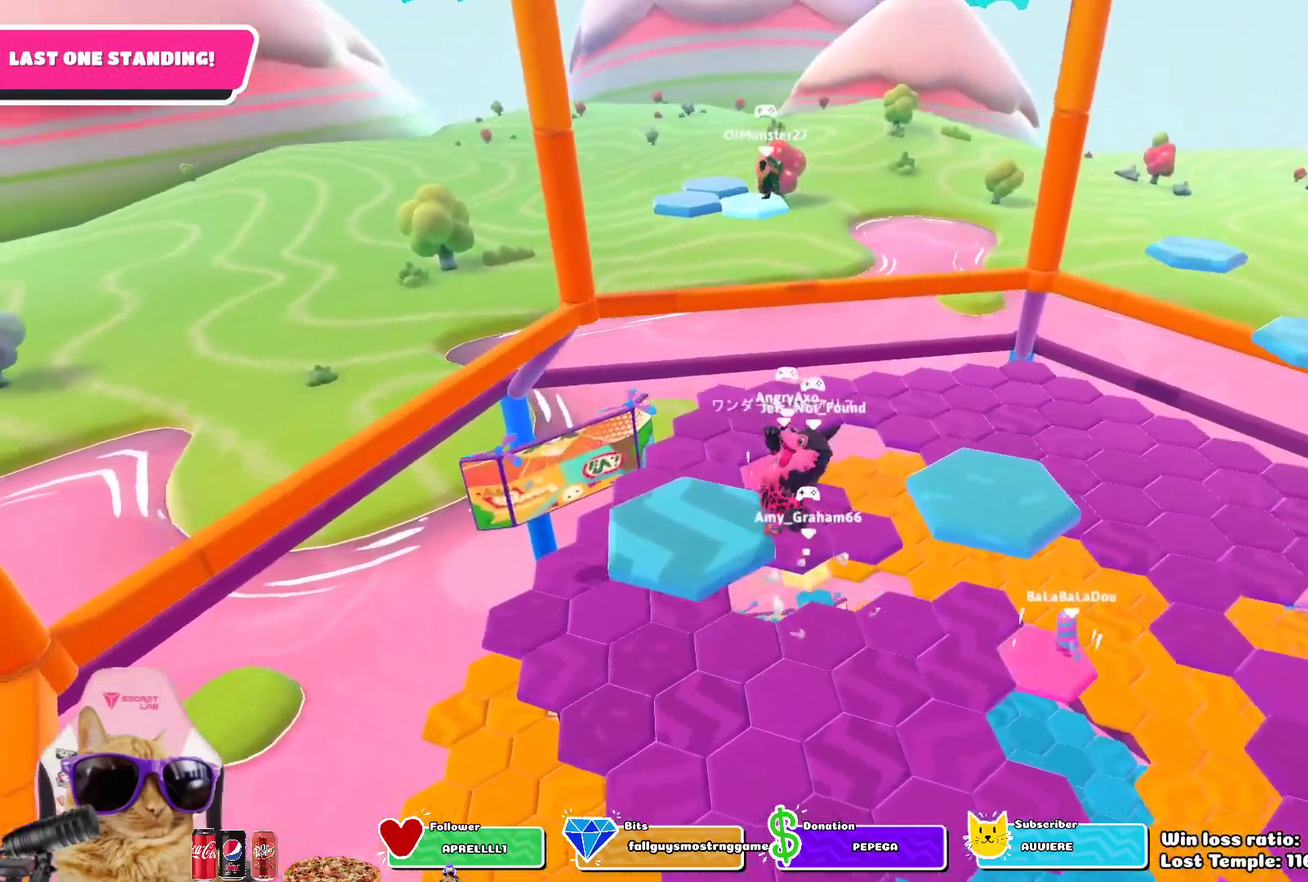
{"dt_ms": 300, "buttons": [], "left_stick": "up", "right_stick": "center", "events": [[100, "SQUARE", "down"], [250, "SQUARE", "up"]]}
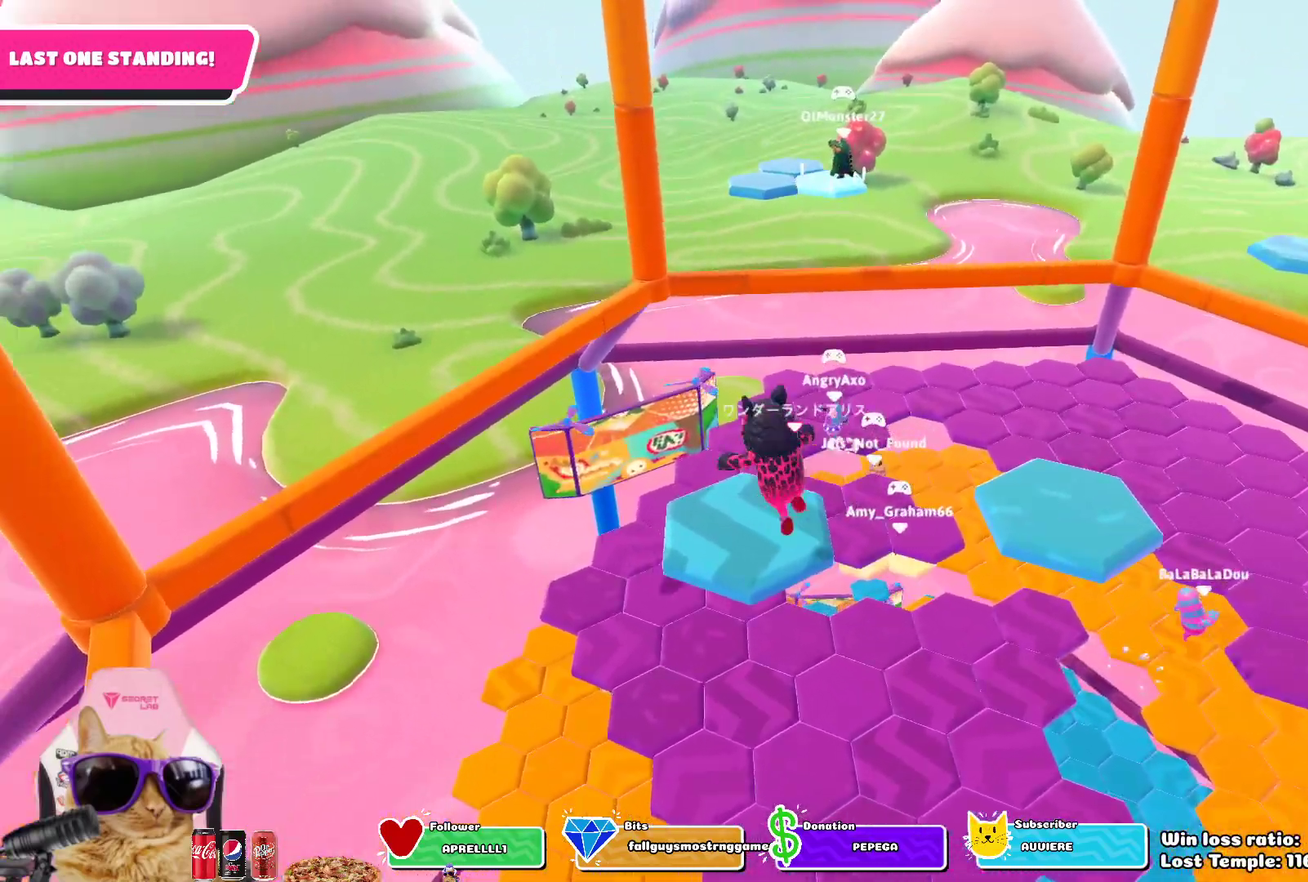
{"dt_ms": 500, "buttons": [], "left_stick": "center", "right_stick": "down-right", "events": [[100, "left_stick", "center"], [200, "right_stick", "right"], [450, "right_stick", "down-right"]]}
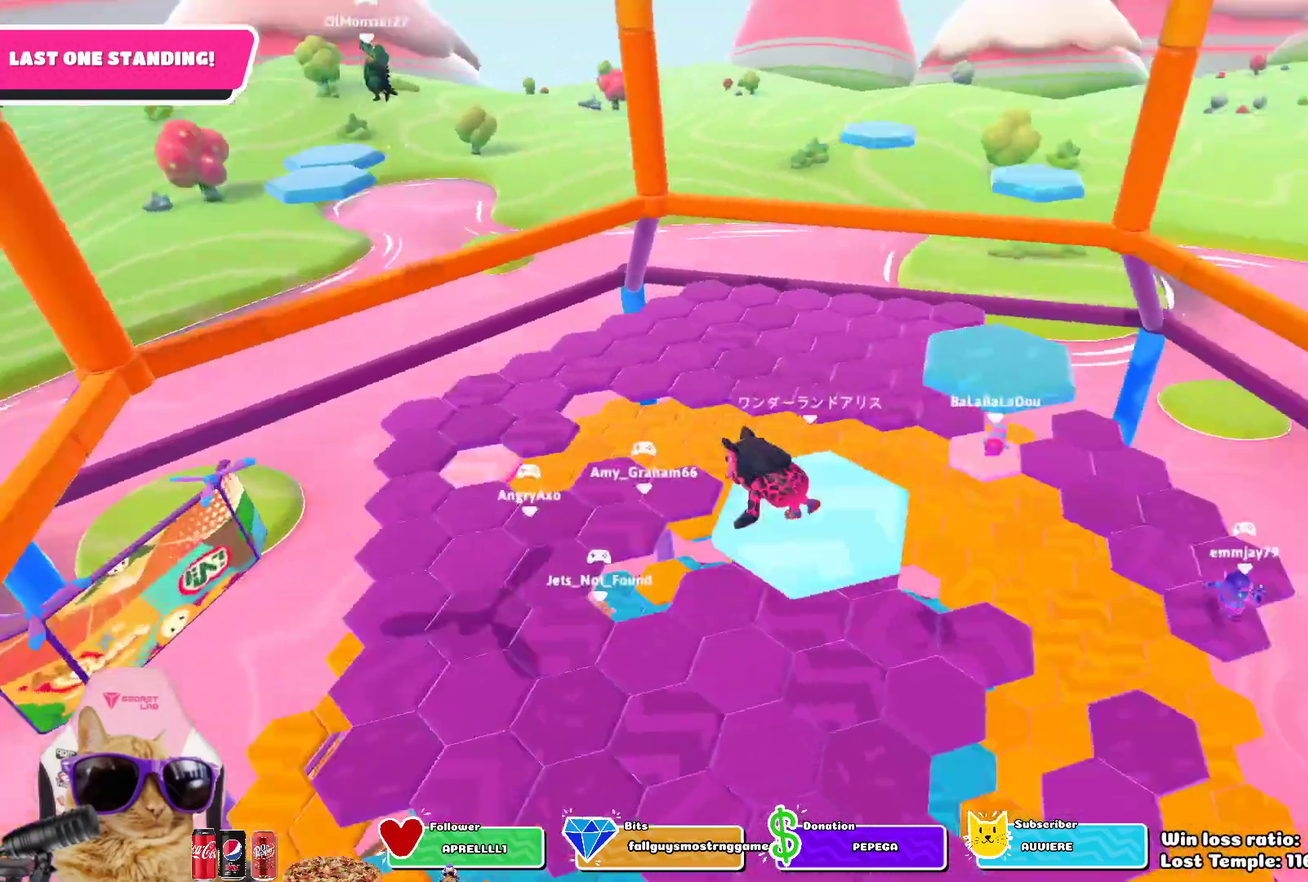
{"dt_ms": 500, "buttons": [], "left_stick": "up", "right_stick": "center", "events": [[17, "left_stick", "up"], [83, "right_stick", "center"], [333, "CROSS", "down"], [450, "CROSS", "up"]]}
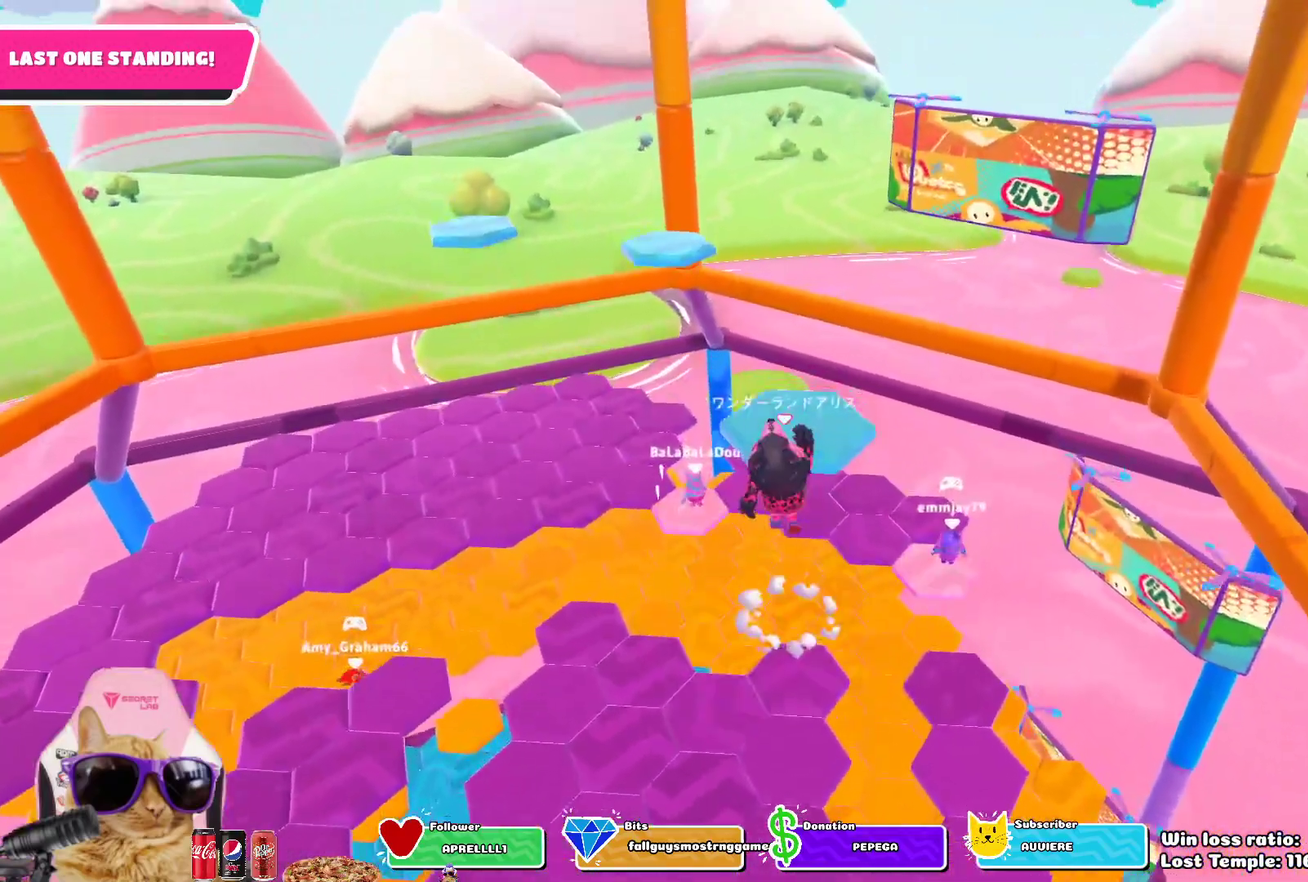
{"dt_ms": 300, "buttons": [], "left_stick": "up-right", "right_stick": "center", "events": [[150, "SQUARE", "down"], [283, "SQUARE", "up"], [300, "left_stick", "up-right"]]}
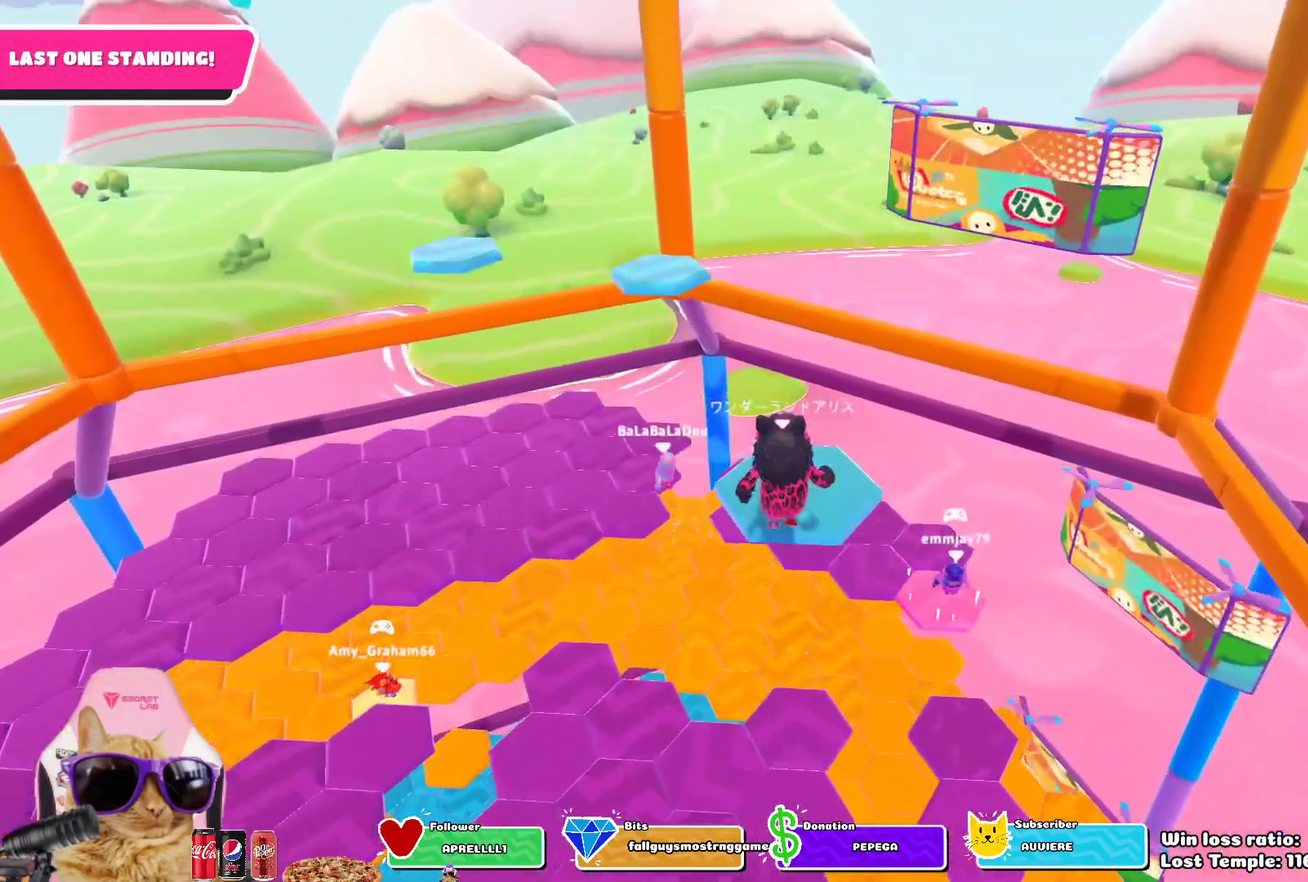
{"dt_ms": 800, "buttons": [], "left_stick": "center", "right_stick": "up-left", "events": [[67, "left_stick", "center"], [233, "right_stick", "left"], [417, "right_stick", "center"], [717, "right_stick", "up-left"]]}
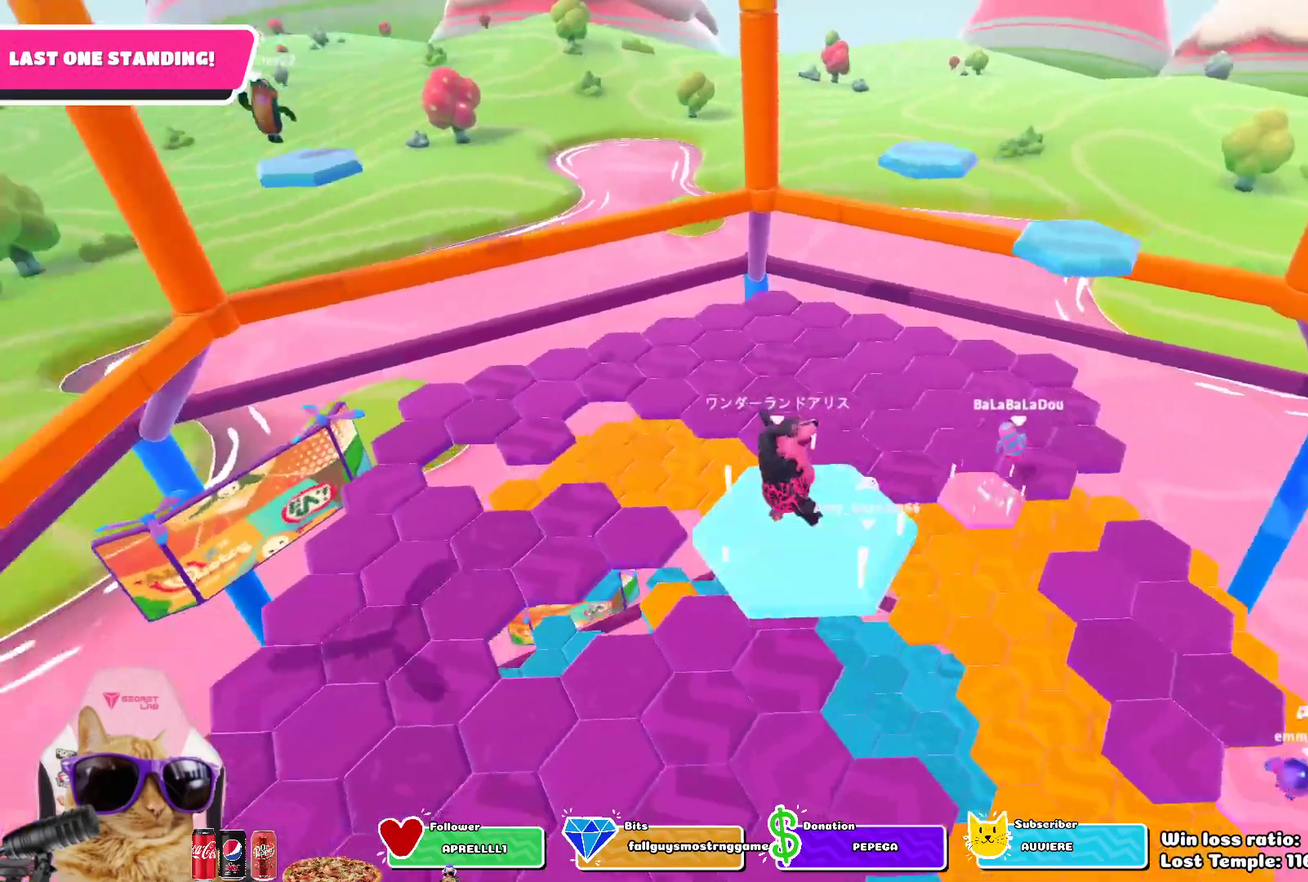
{"dt_ms": 400, "buttons": [], "left_stick": "left", "right_stick": "center", "events": [[83, "right_stick", "center"], [150, "left_stick", "up"], [217, "CROSS", "down"], [283, "left_stick", "down-right"], [350, "CROSS", "up"], [400, "left_stick", "left"]]}
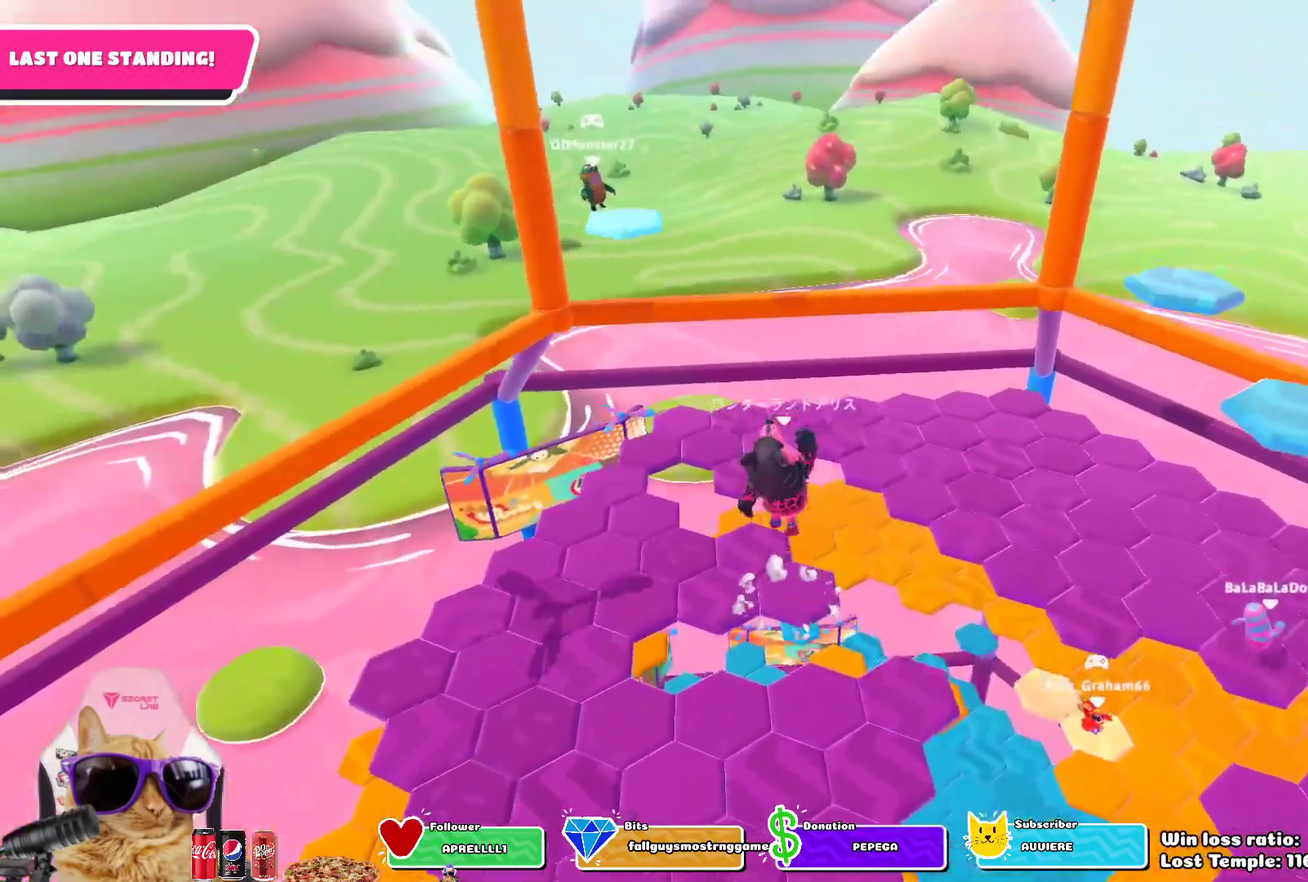
{"dt_ms": 400, "buttons": [], "left_stick": "up", "right_stick": "center", "events": [[217, "left_stick", "down-right"], [283, "left_stick", "up"]]}
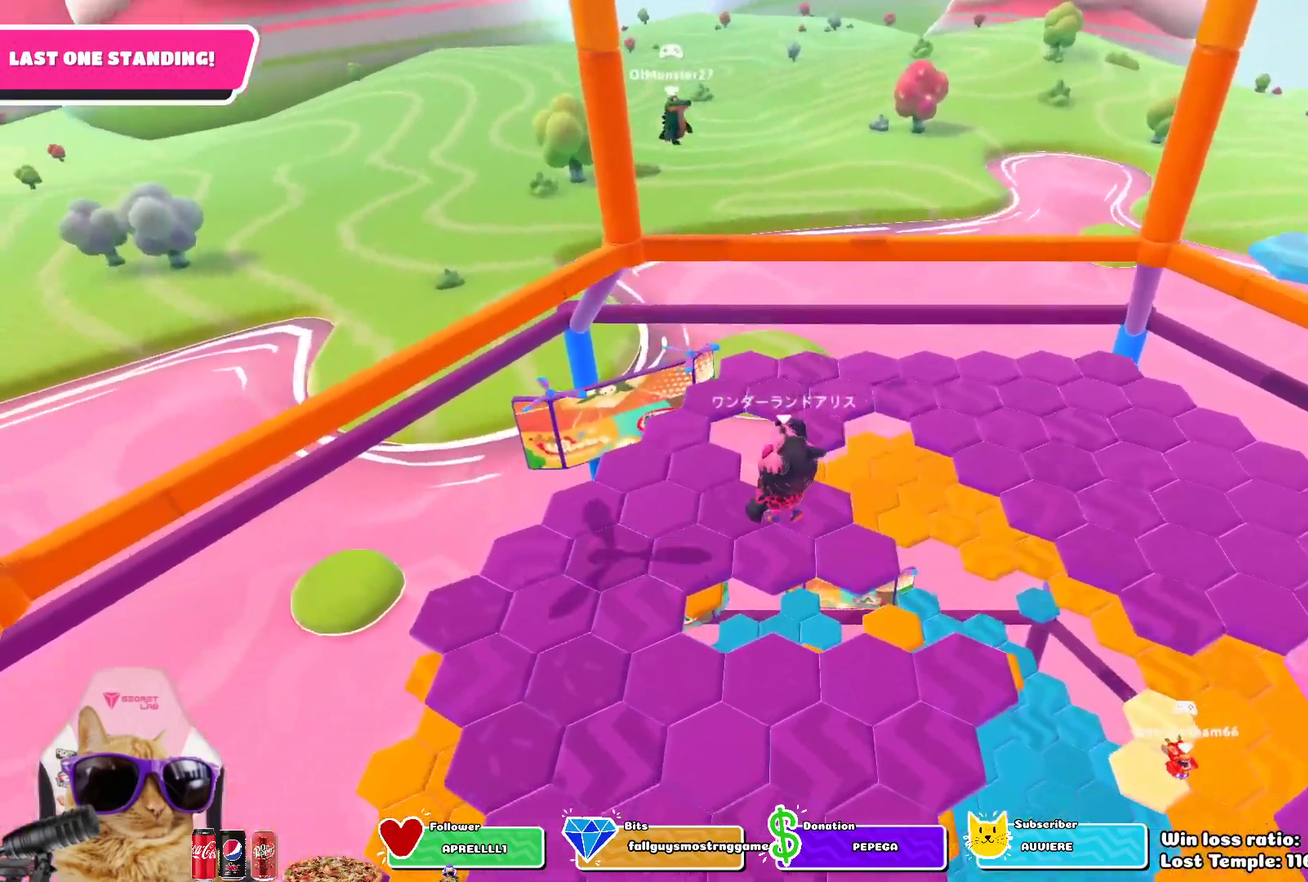
{"dt_ms": 700, "buttons": [], "left_stick": "up-left", "right_stick": "center"}
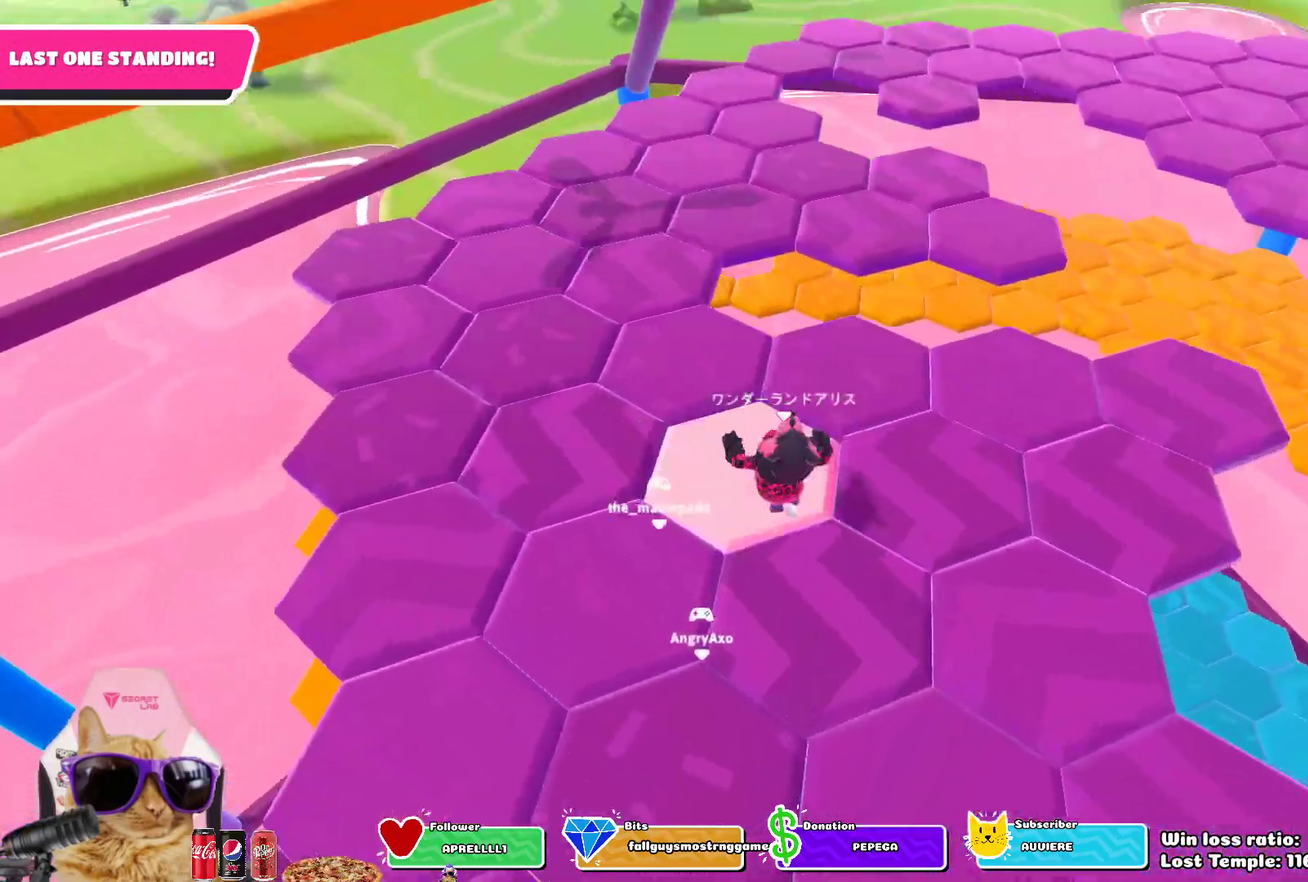
{"dt_ms": 400, "buttons": [], "left_stick": "up-left", "right_stick": "center"}
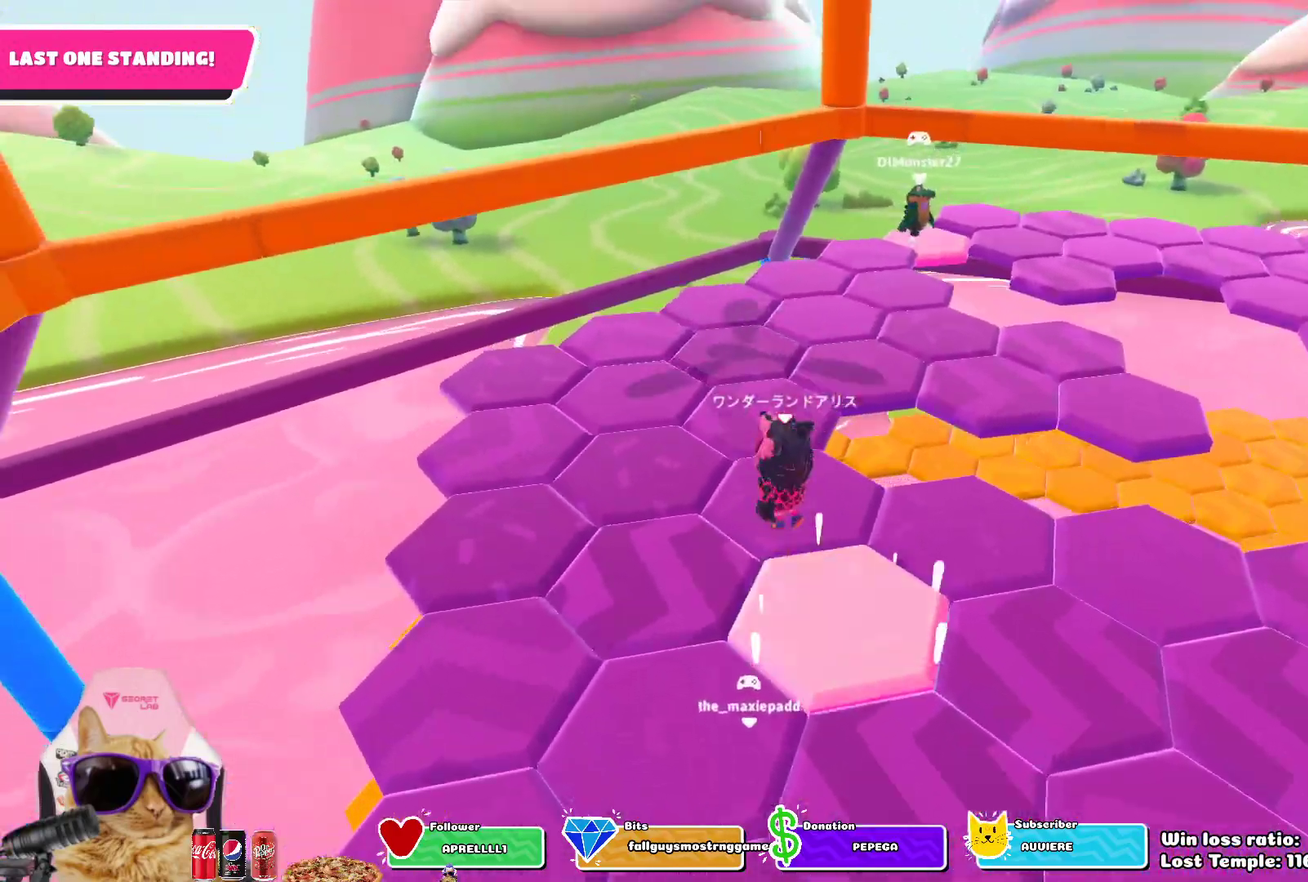
{"dt_ms": 400, "buttons": [], "left_stick": "center", "right_stick": "up-right", "events": [[133, "left_stick", "center"], [150, "L1", "down"], [217, "L1", "up"], [250, "right_stick", "up-right"]]}
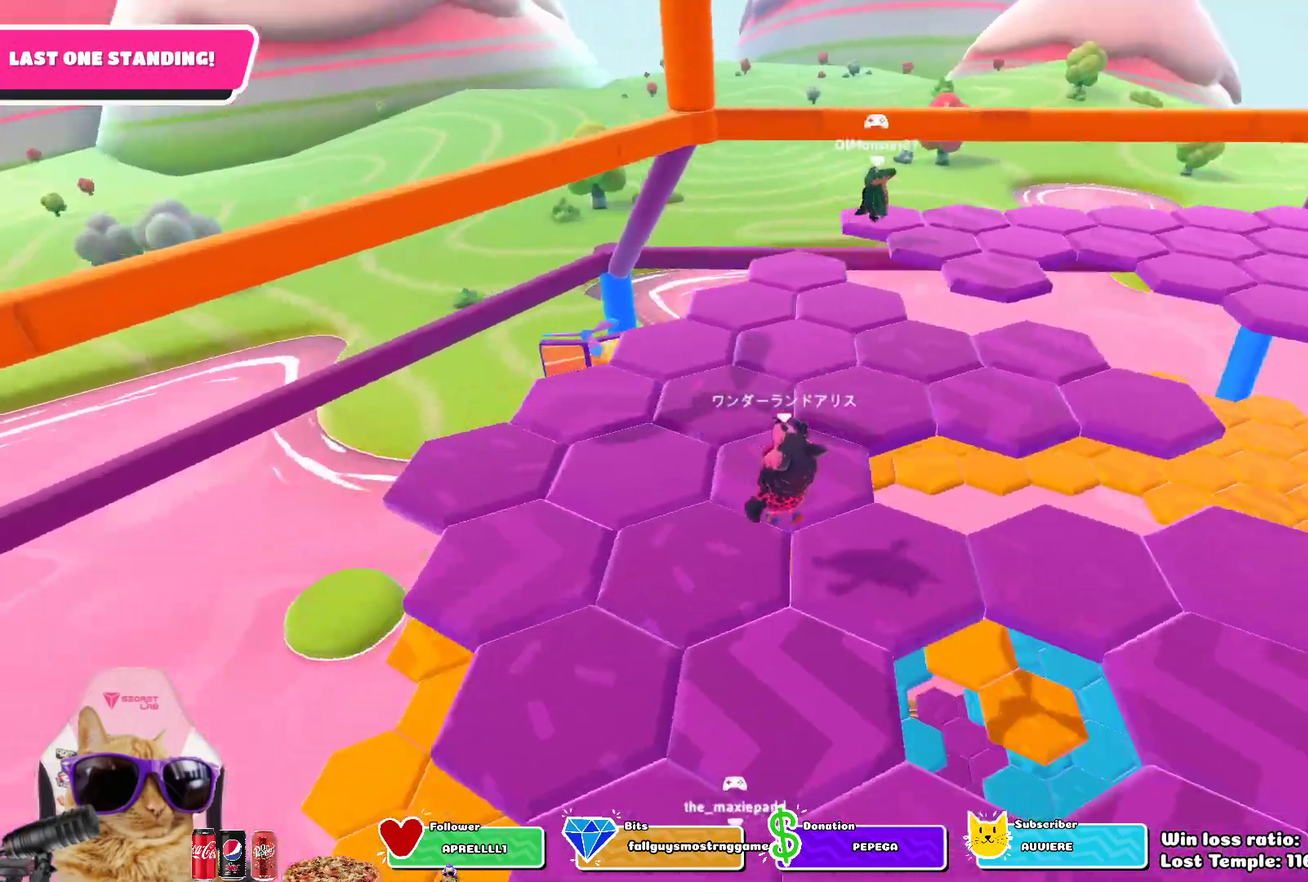
{"dt_ms": 800, "buttons": [], "left_stick": "down-left", "right_stick": "center", "events": [[133, "left_stick", "left"], [133, "right_stick", "center"], [300, "CROSS", "down"], [400, "left_stick", "down-left"], [433, "CROSS", "up"]]}
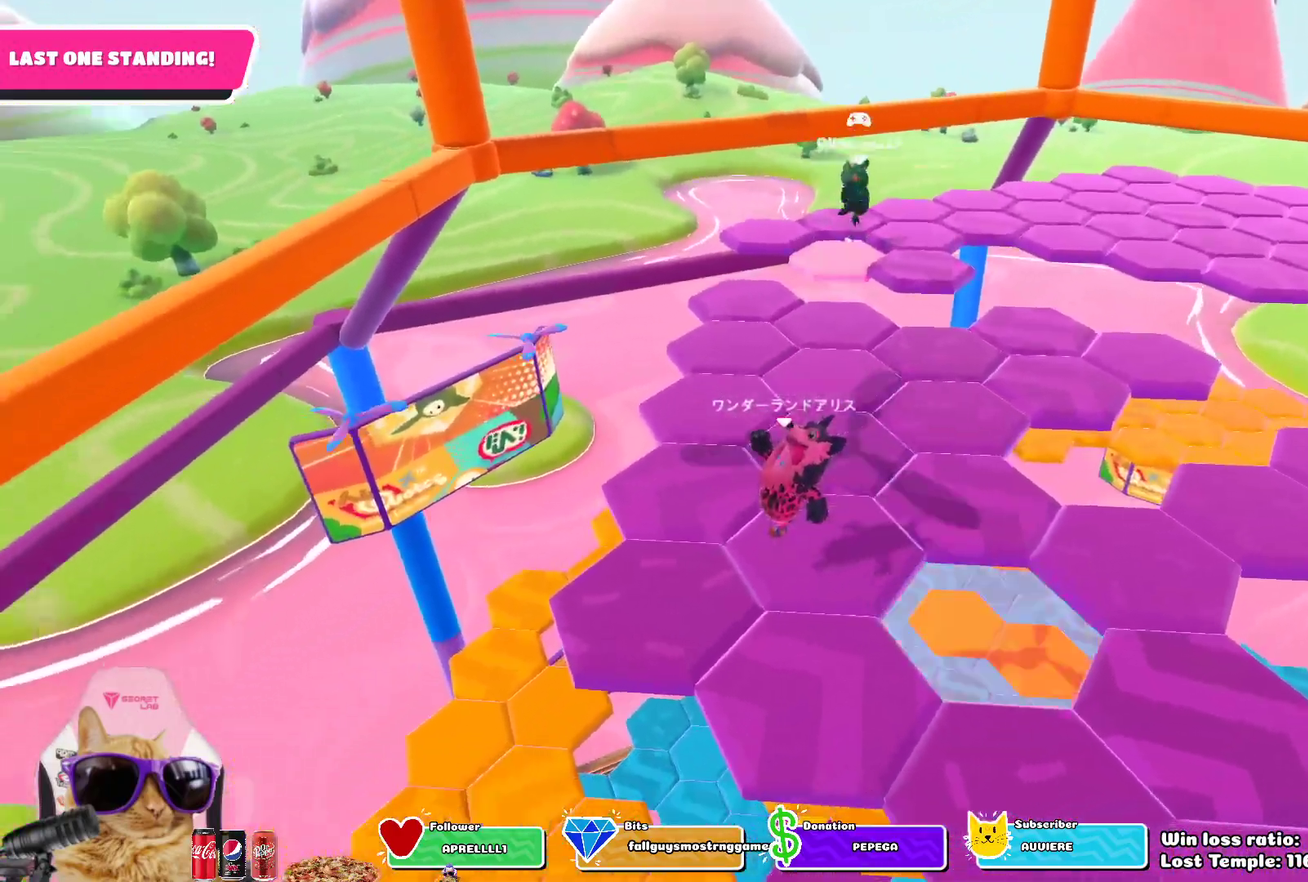
{"dt_ms": 300, "buttons": [], "left_stick": "center", "right_stick": "center", "events": [[67, "right_stick", "right"], [133, "left_stick", "center"], [283, "right_stick", "center"]]}
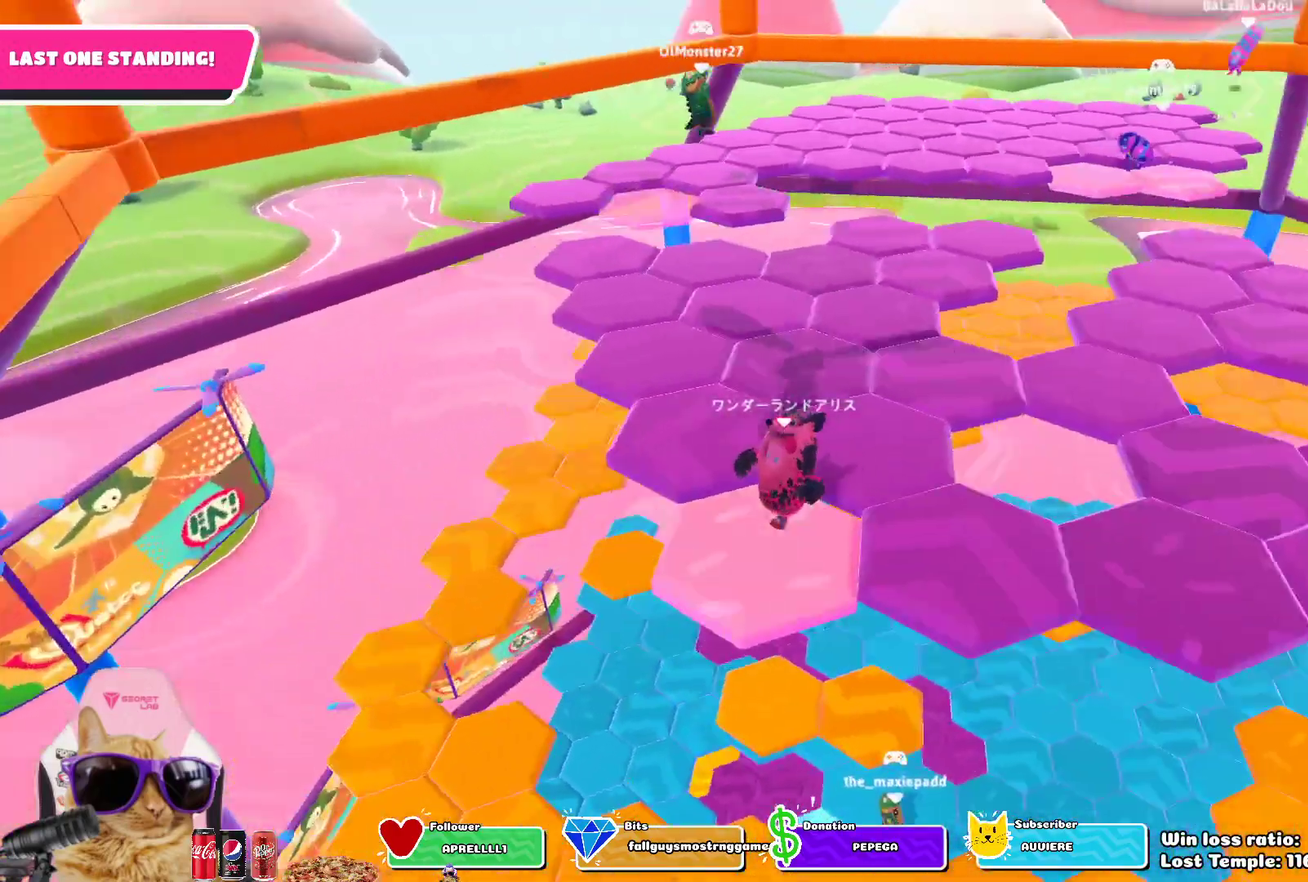
{"dt_ms": 500, "buttons": [], "left_stick": "up", "right_stick": "center", "events": [[67, "left_stick", "up-left"], [167, "left_stick", "up"], [333, "CROSS", "down"], [450, "CROSS", "up"]]}
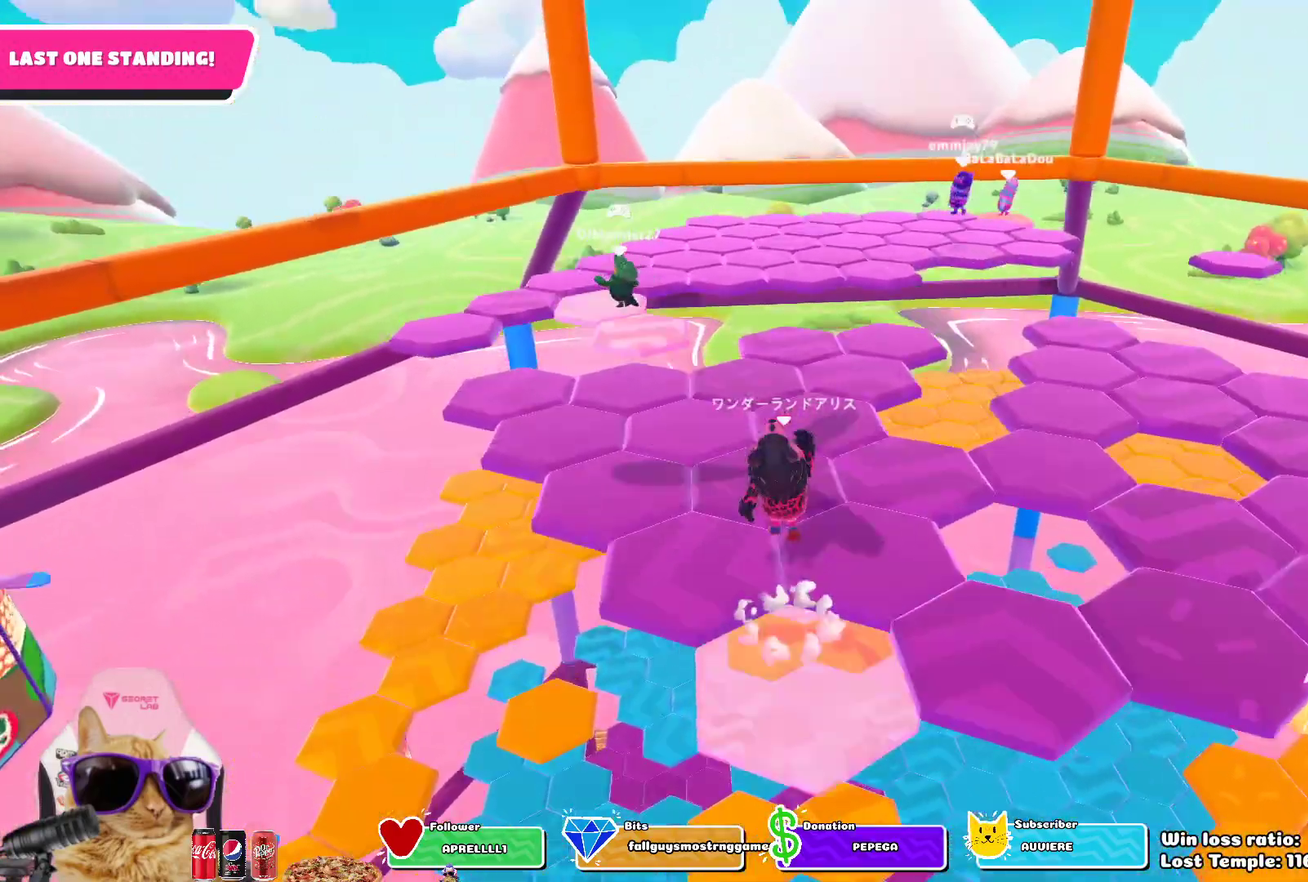
{"dt_ms": 500, "buttons": [], "left_stick": "up-left", "right_stick": "center", "events": [[150, "left_stick", "center"], [150, "right_stick", "down-right"], [367, "left_stick", "up-left"], [417, "right_stick", "center"]]}
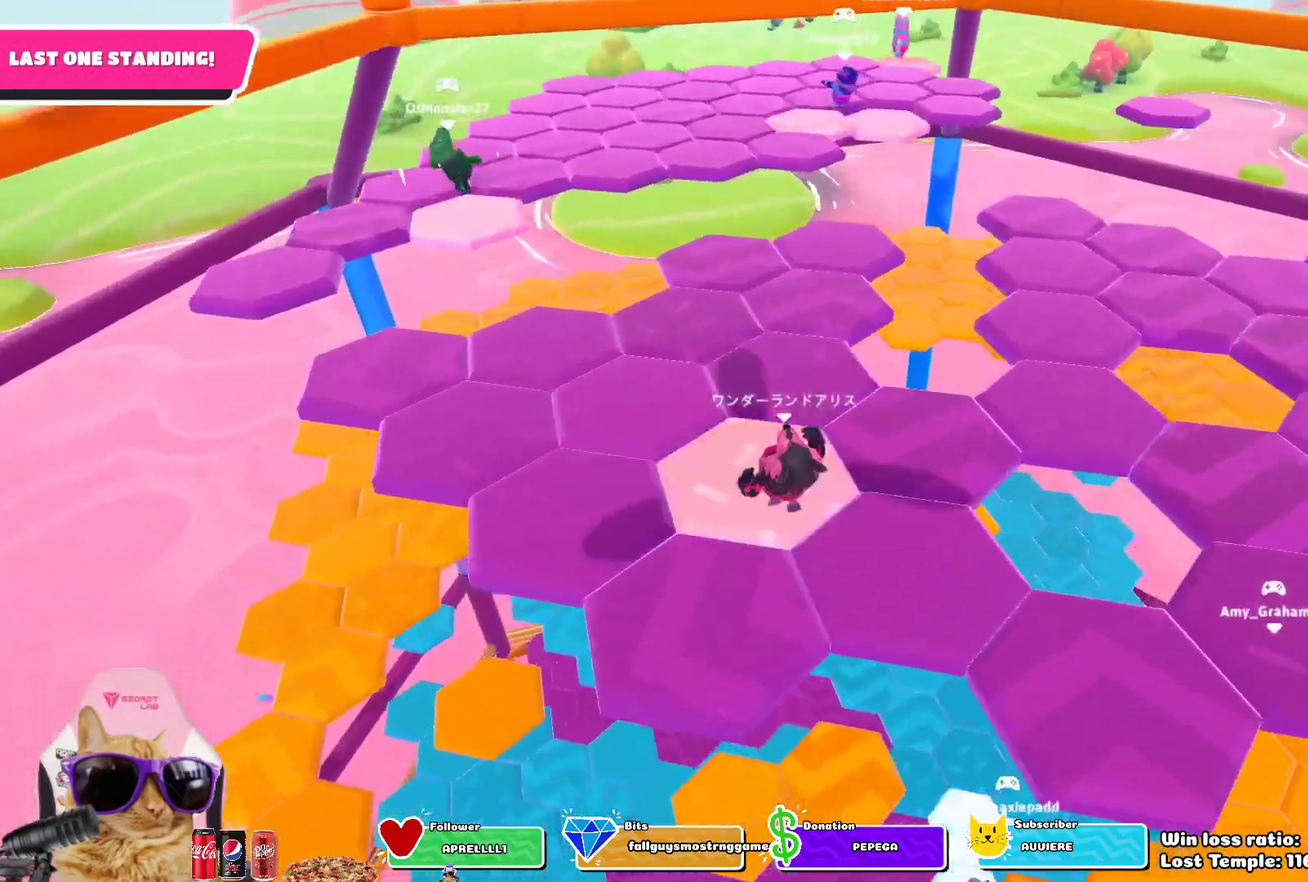
{"dt_ms": 300, "buttons": ["CROSS"], "left_stick": "up", "right_stick": "center", "events": [[167, "left_stick", "up"], [200, "CROSS", "down"]]}
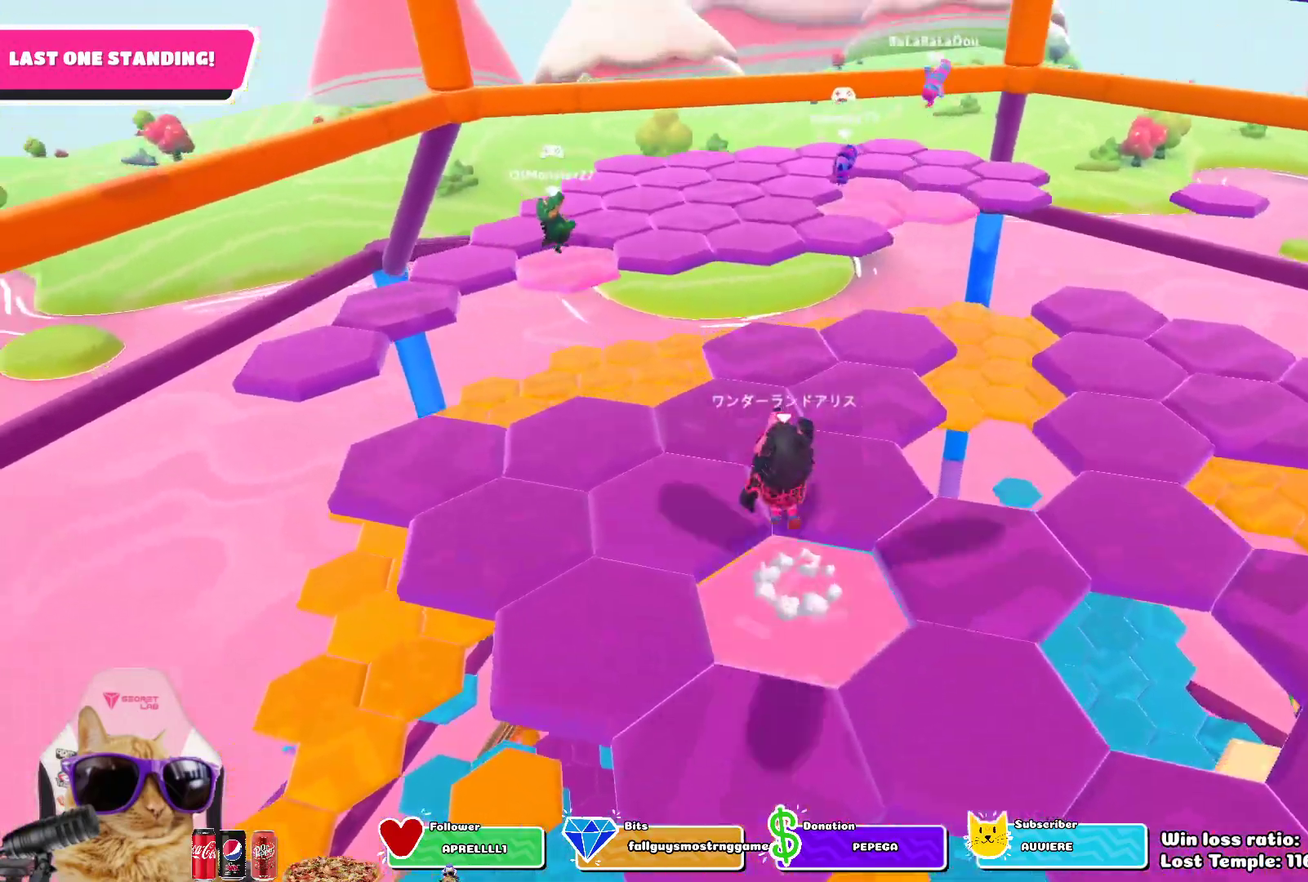
{"dt_ms": 800, "buttons": [], "left_stick": "up-right", "right_stick": "center", "events": [[33, "CROSS", "up"], [183, "left_stick", "center"], [733, "left_stick", "up-right"]]}
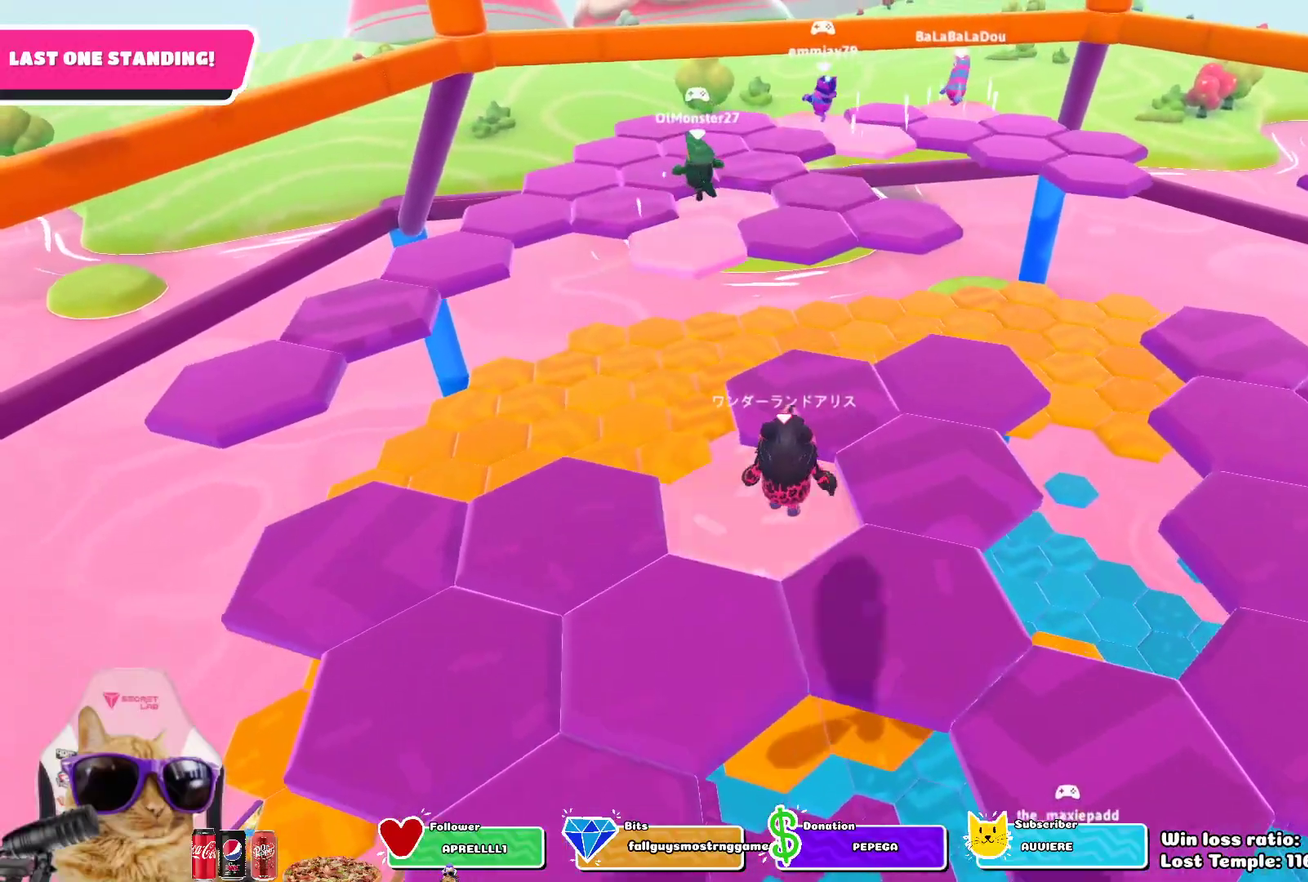
{"dt_ms": 400, "buttons": [], "left_stick": "up-right", "right_stick": "center"}
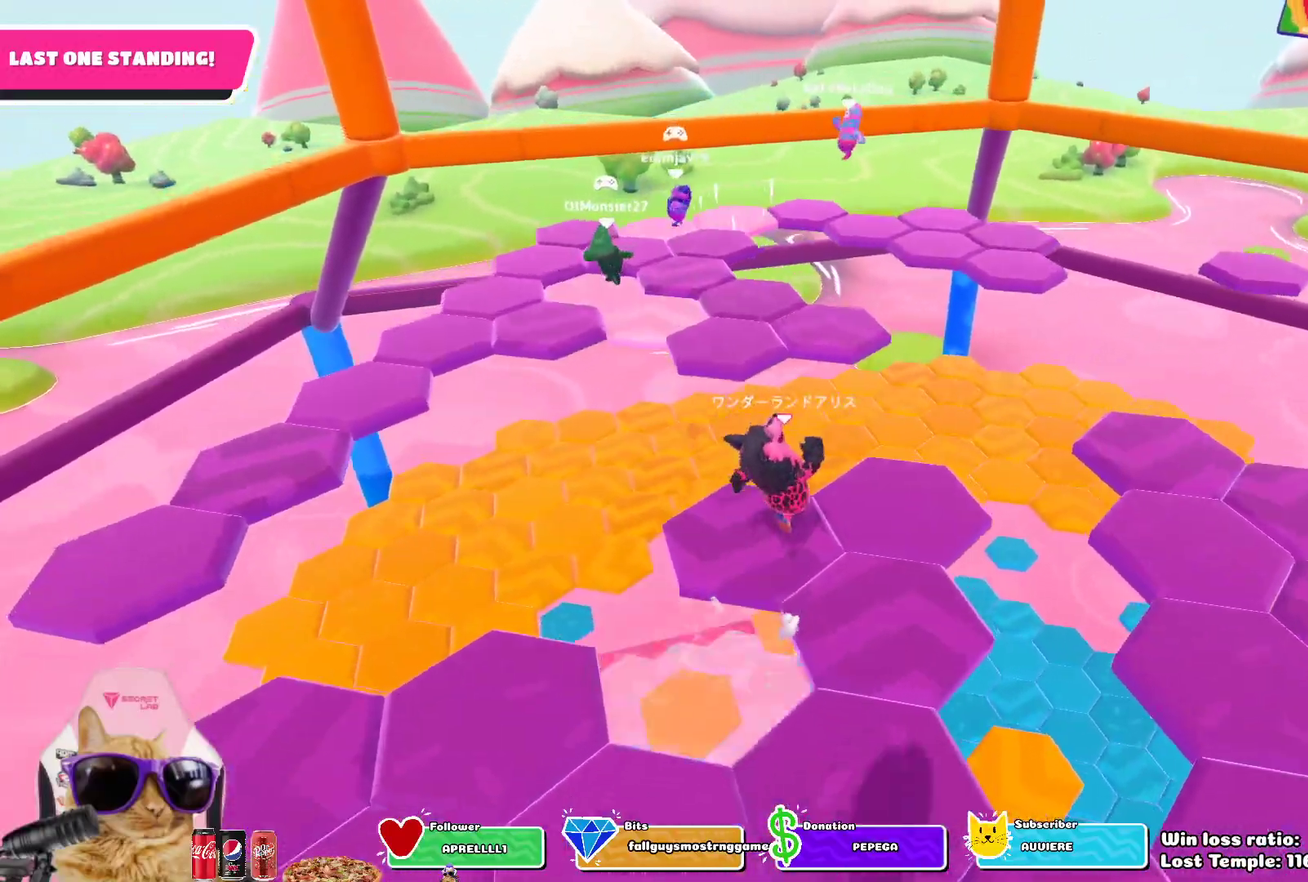
{"dt_ms": 300, "buttons": [], "left_stick": "right", "right_stick": "left", "events": [[233, "left_stick", "right"], [267, "right_stick", "left"]]}
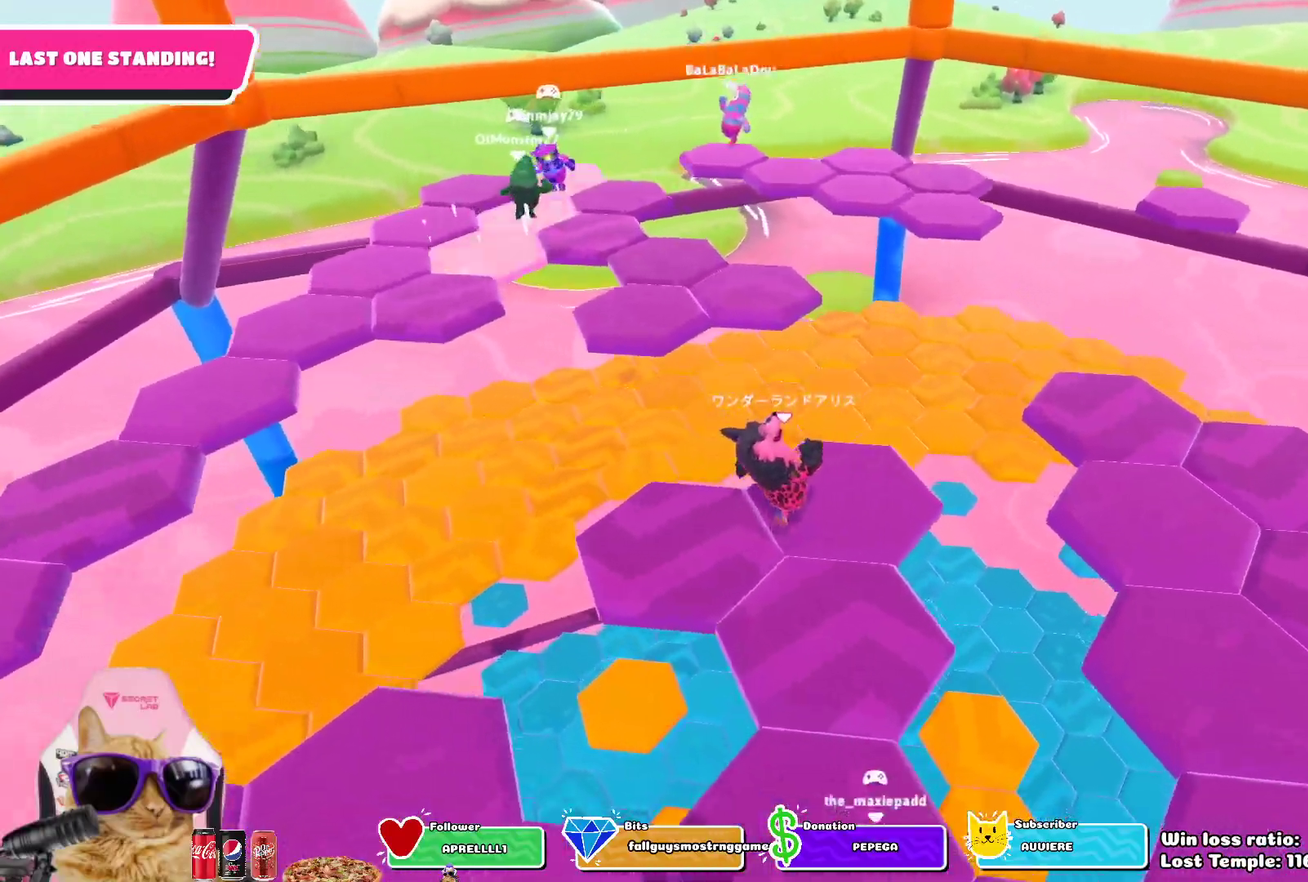
{"dt_ms": 800, "buttons": [], "left_stick": "down", "right_stick": "center"}